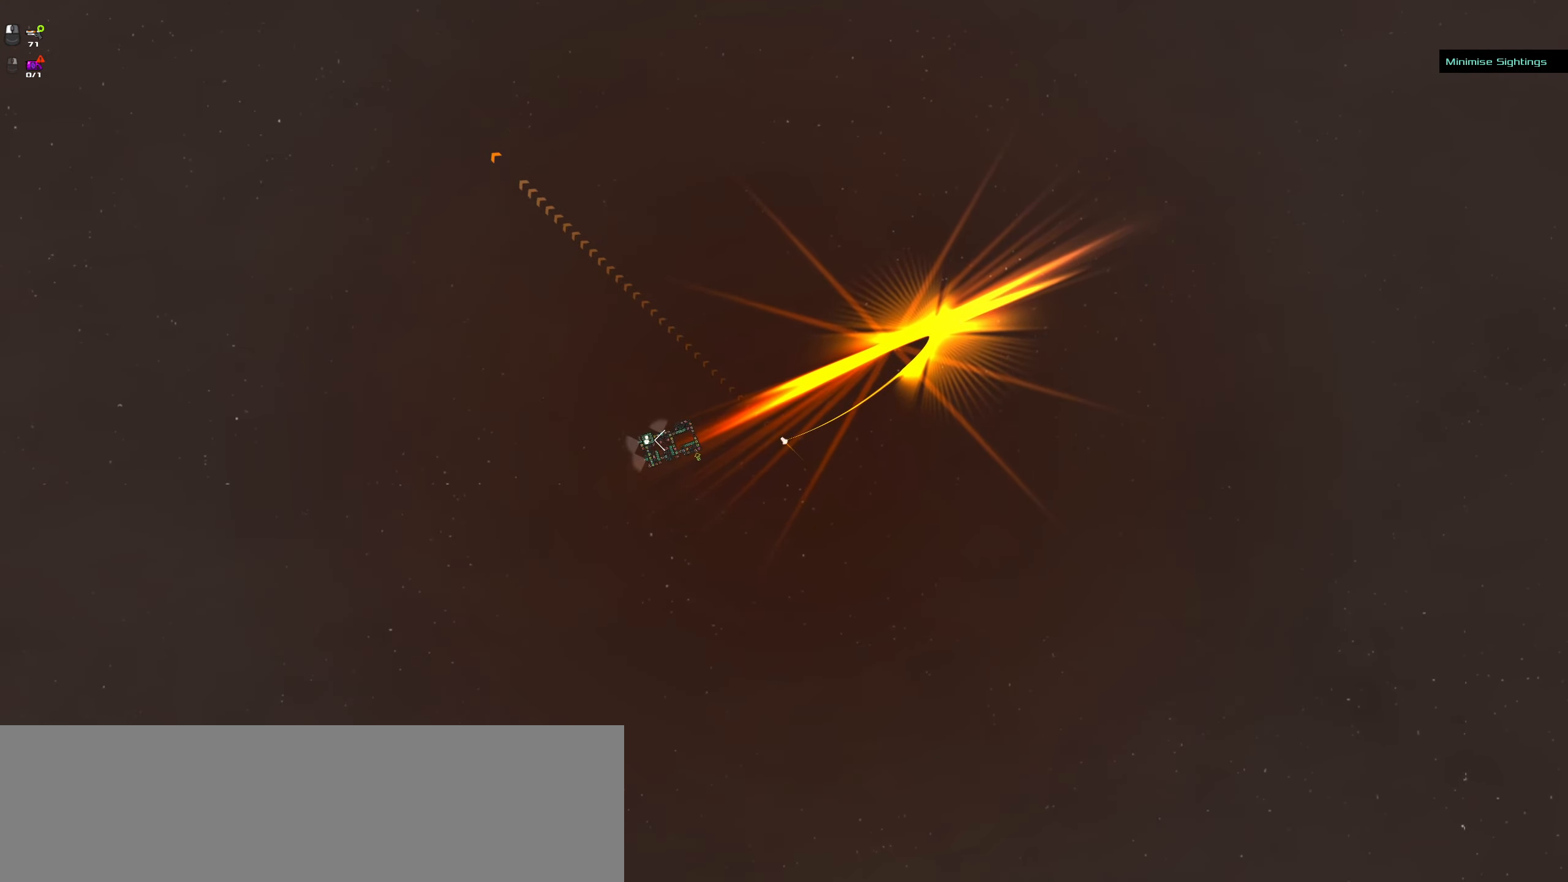
Gameplay with keyboard and mouse; each line is a JSON object with the keys and mouse buttons held at the frame after it. "events" lists presses ("down") and releases ("up") of ".", "/", "0", "1", "2", "3", "4", "5", "6", "7", "8", "9", "a", "alt_l", "alt_r", "b", "backslash", "backspace", "c", "comma", "ctrl_l", "ctrl_r", "d", "delete", "down", "e", "end", "equals", "f", "g", "h", "home", "i", "insert", "j", "k", "l", "lbracket", "left", "m", "minus", "n", "o", "p", "page_down", "page_up", "q", "quote", "r", "rbracket", "return", "right", "s", "semicolon", "shift_l", "shift_r", "space", "super_l", "super_r", "t", "tab", "tilde", "u", "up", "v", "w", "x", "y", "z", "mouse_left", "mouse_wheel" and "mouse_right" between this image and that frame as [ms after this image, input, new state], when the widget could be followed in between. "mouse_left", "mouse_wheel", "mouse_right" = the "left", "wheel", "right" buttons of the "mouse" list. No other keys are recorded. "wheel" means that the mouse wheel is clicked or scrolled. Not read: caps_lock mouse_move.
{"keys": [], "mouse": ["left"], "events": []}
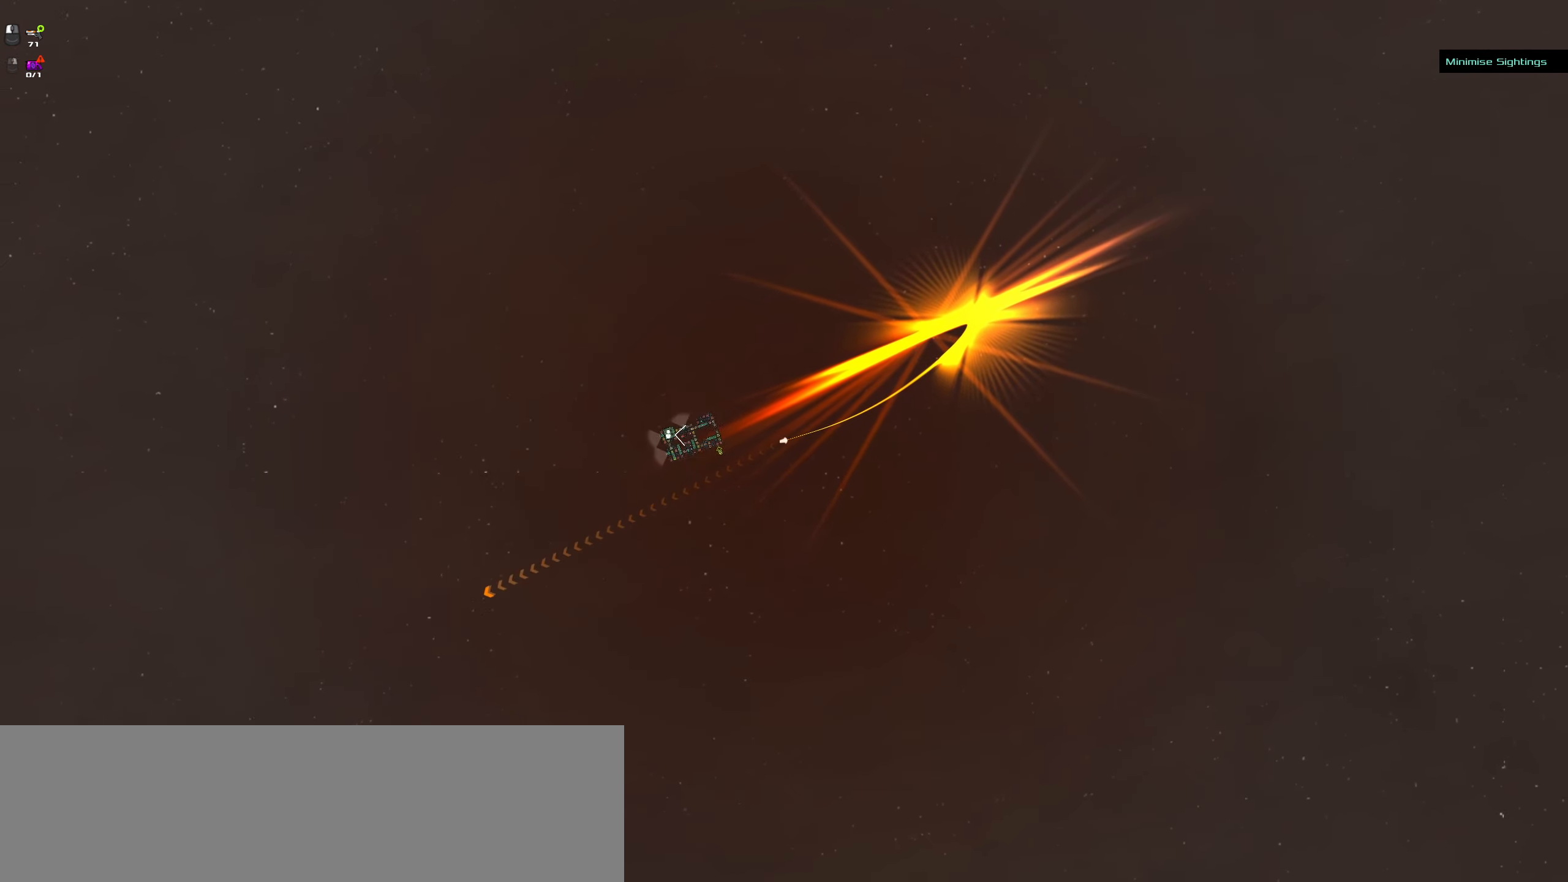
{"keys": [], "mouse": [], "events": [[417, "mouse_left", "up"]]}
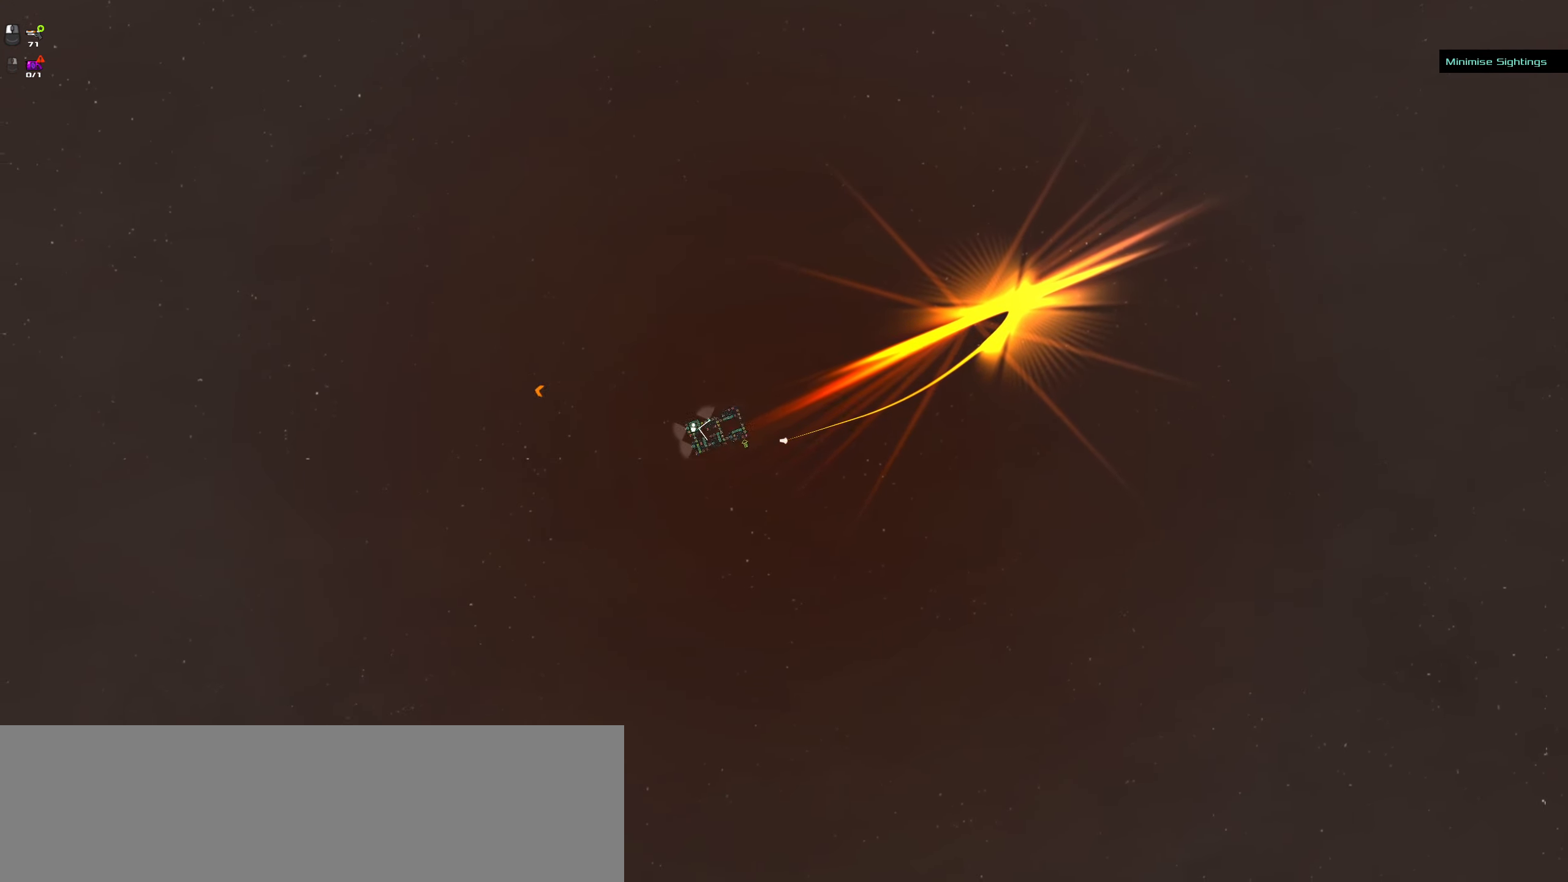
{"keys": [], "mouse": ["left"], "events": [[100, "mouse_right", "down"], [433, "mouse_right", "up"], [483, "mouse_left", "down"]]}
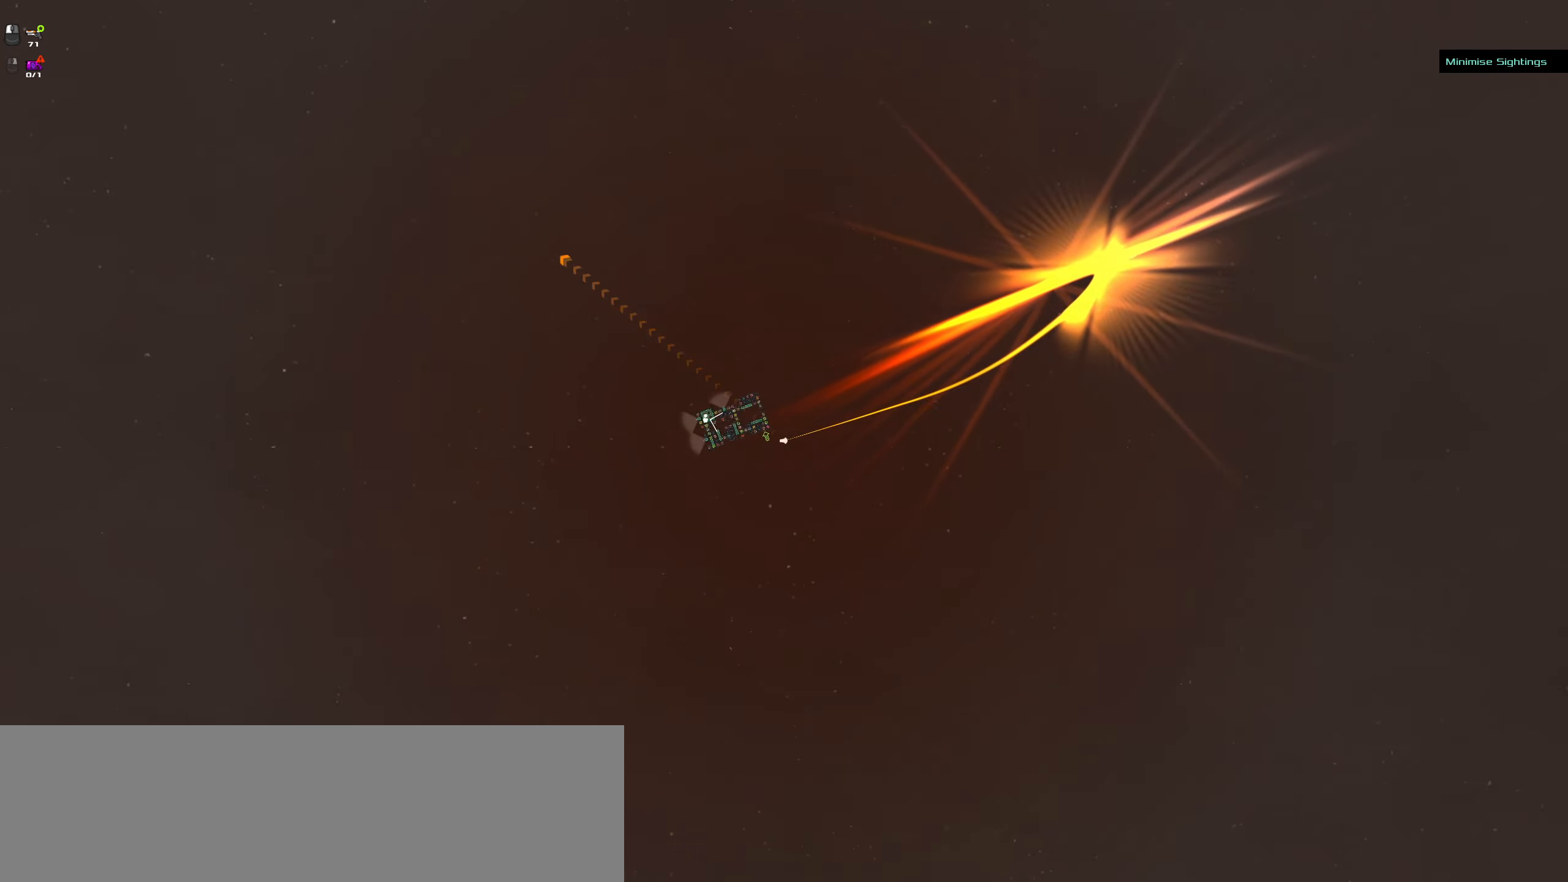
{"keys": [], "mouse": ["right"], "events": [[166, "mouse_left", "up"], [166, "mouse_right", "down"]]}
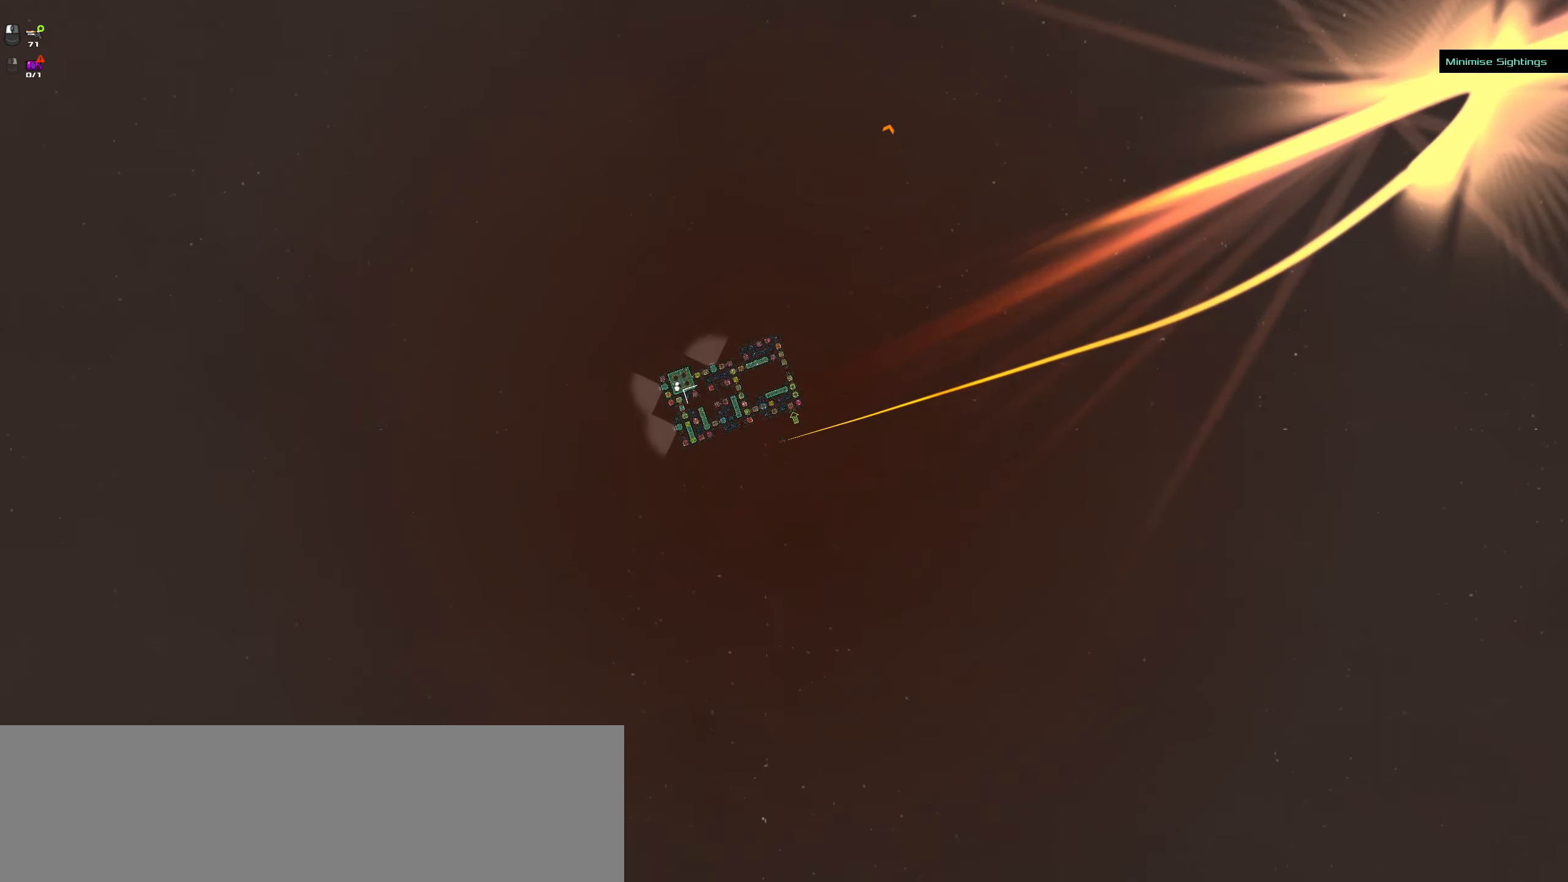
{"keys": [], "mouse": ["right"], "events": [[316, "space", "down"], [416, "space", "up"]]}
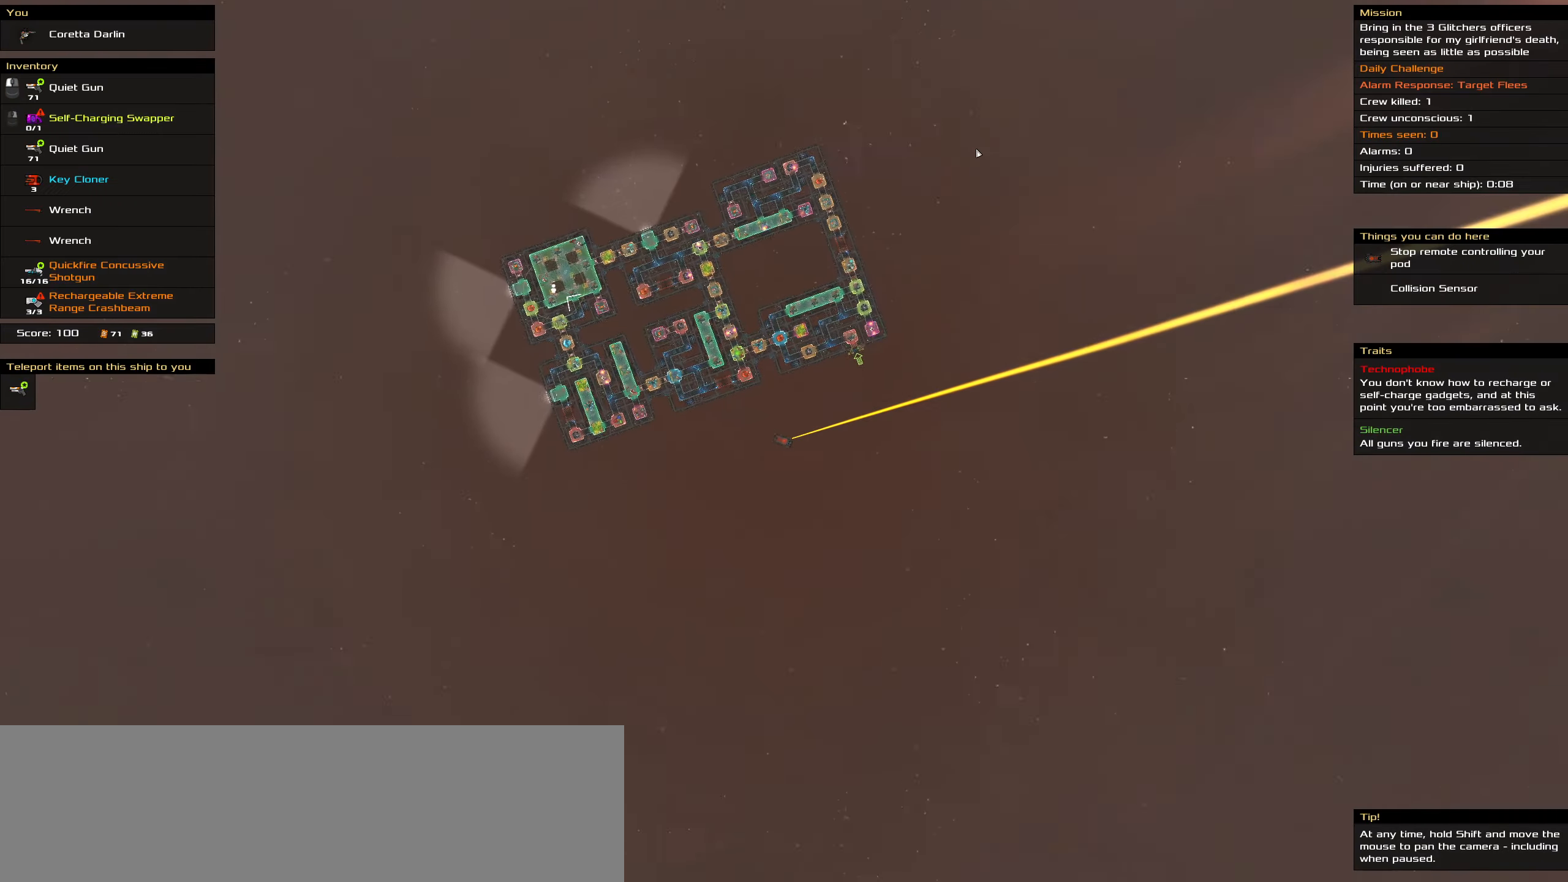
{"keys": [], "mouse": ["right"], "events": [[283, "space", "down"], [383, "space", "up"]]}
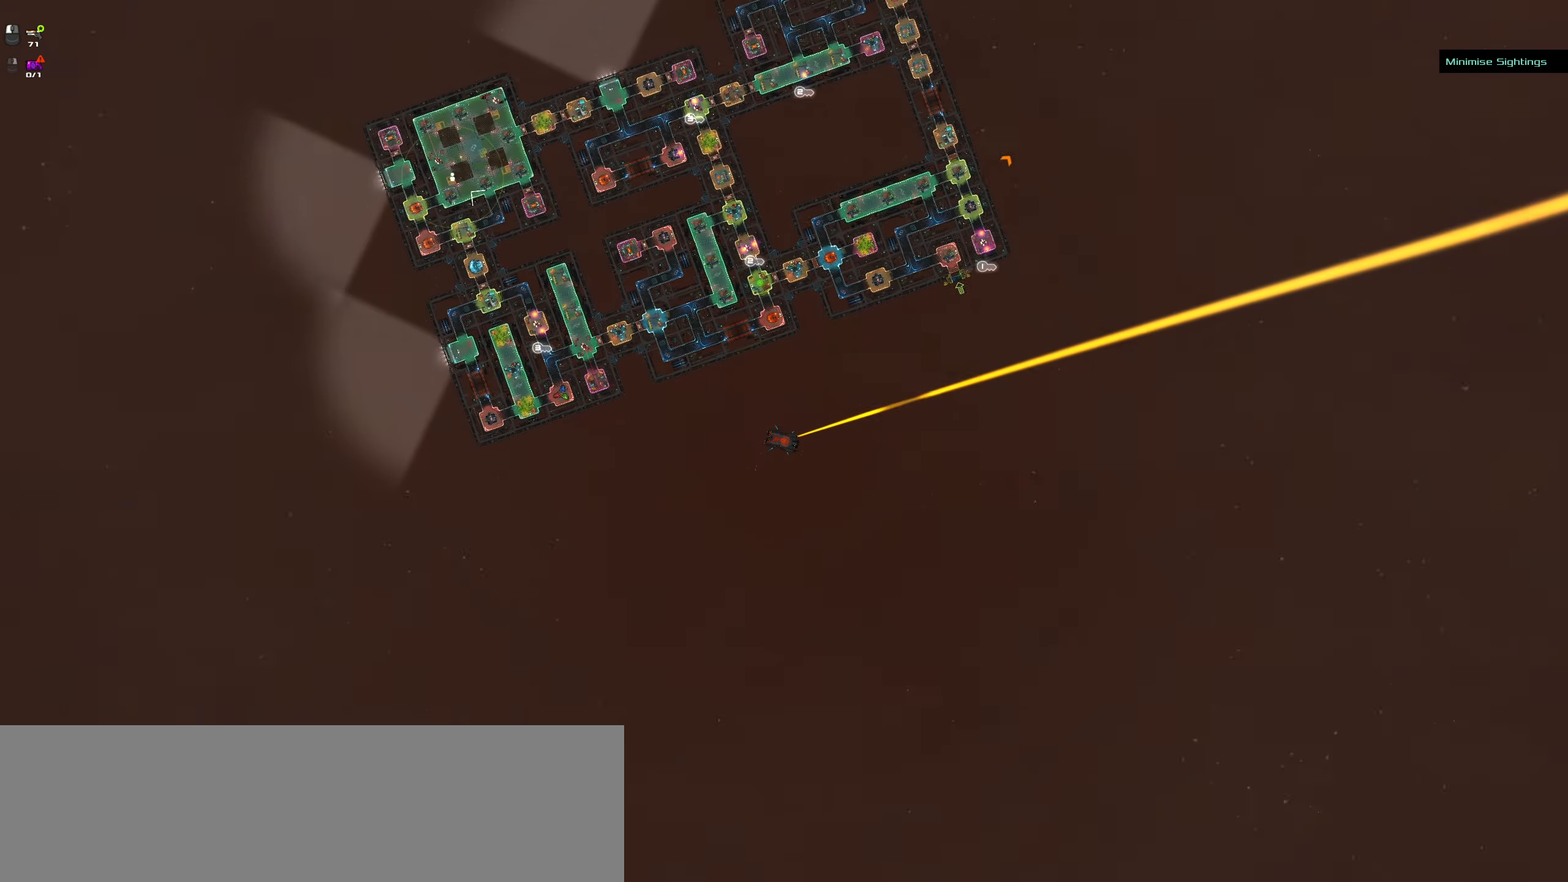
{"keys": [], "mouse": ["left"], "events": [[350, "mouse_right", "up"], [400, "mouse_left", "down"]]}
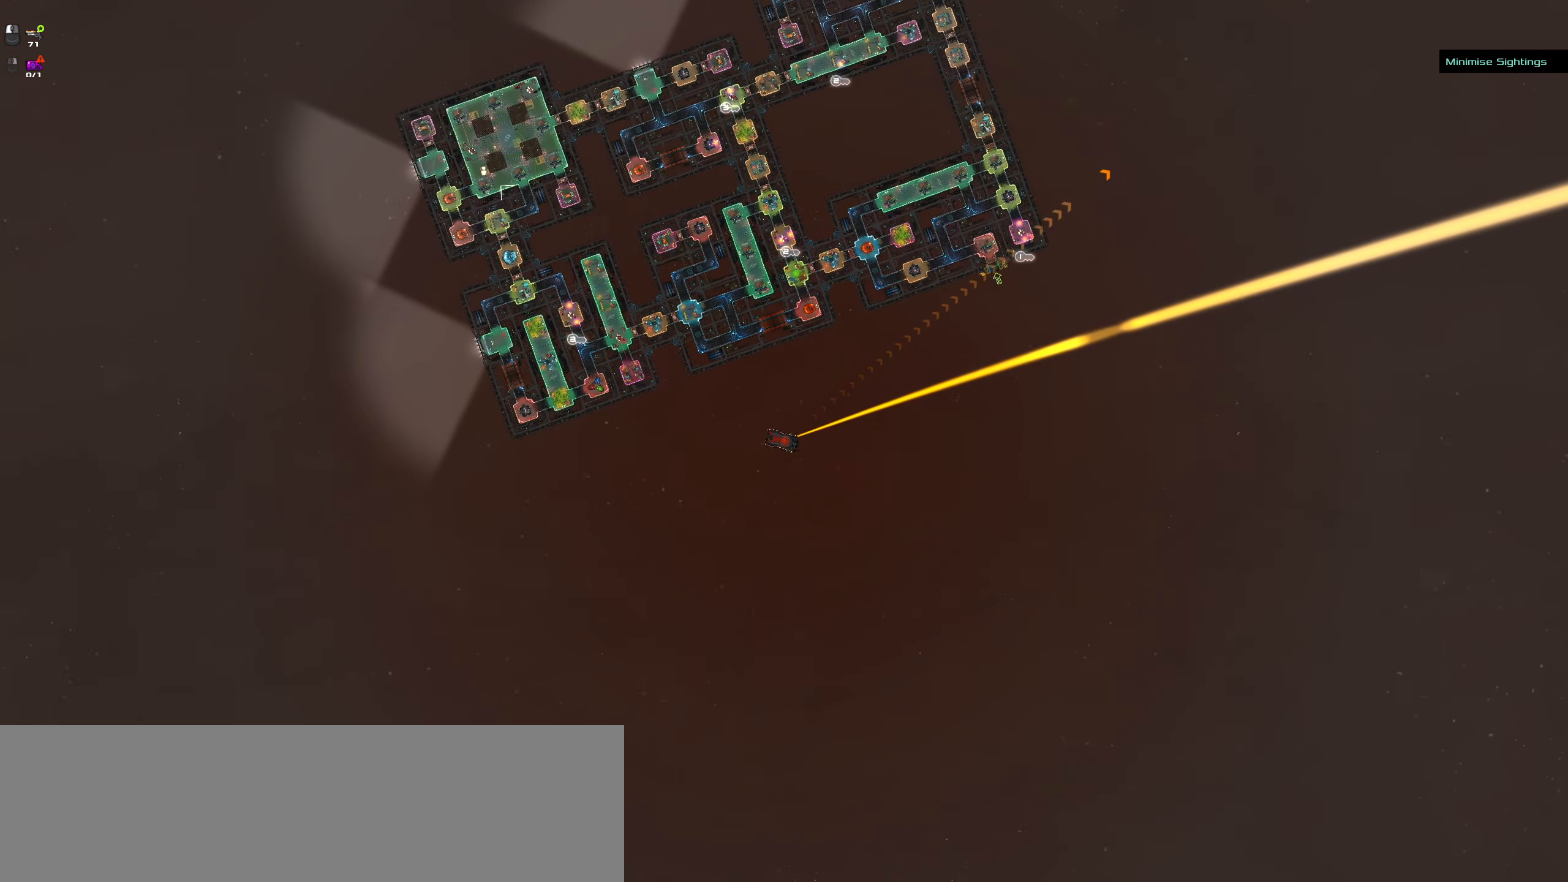
{"keys": [], "mouse": ["left"], "events": []}
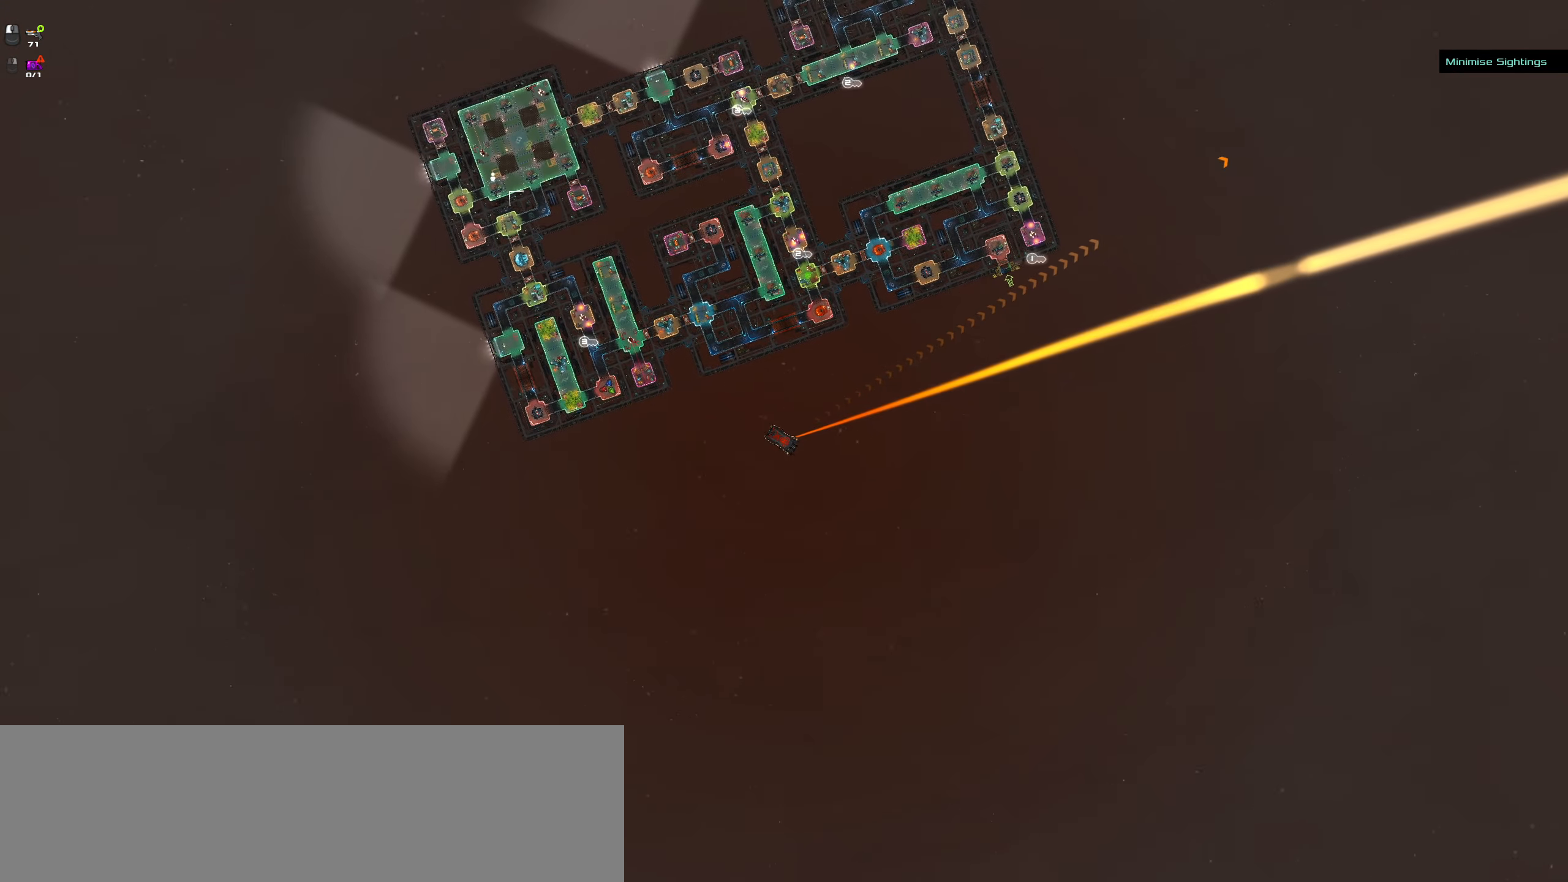
{"keys": [], "mouse": ["left"], "events": [[250, "space", "down"], [433, "space", "up"]]}
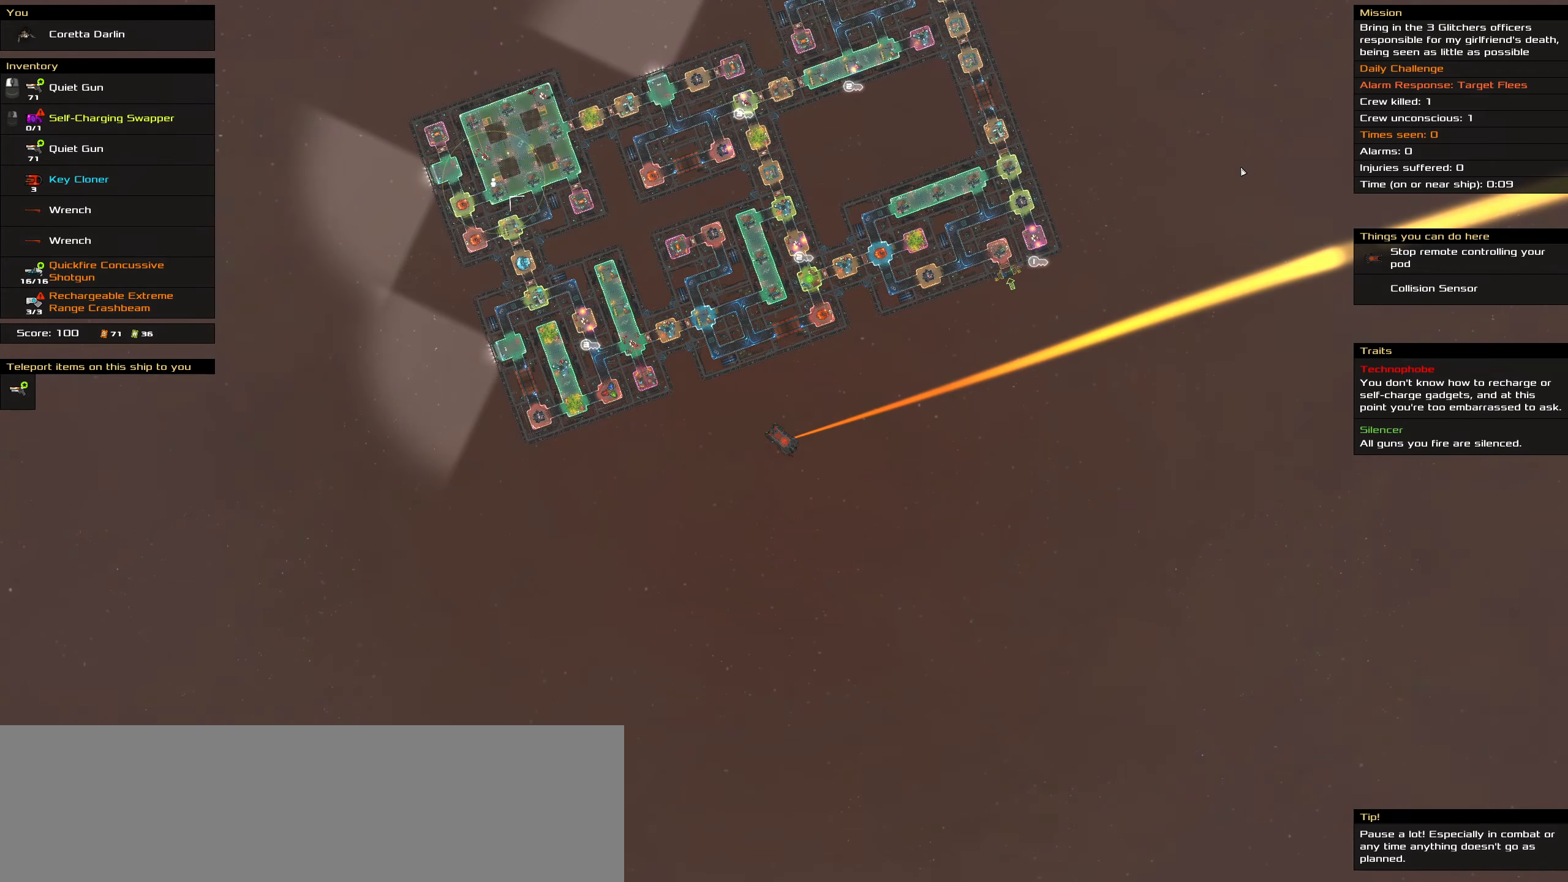
{"keys": [], "mouse": ["left"], "events": [[350, "space", "down"], [450, "space", "up"]]}
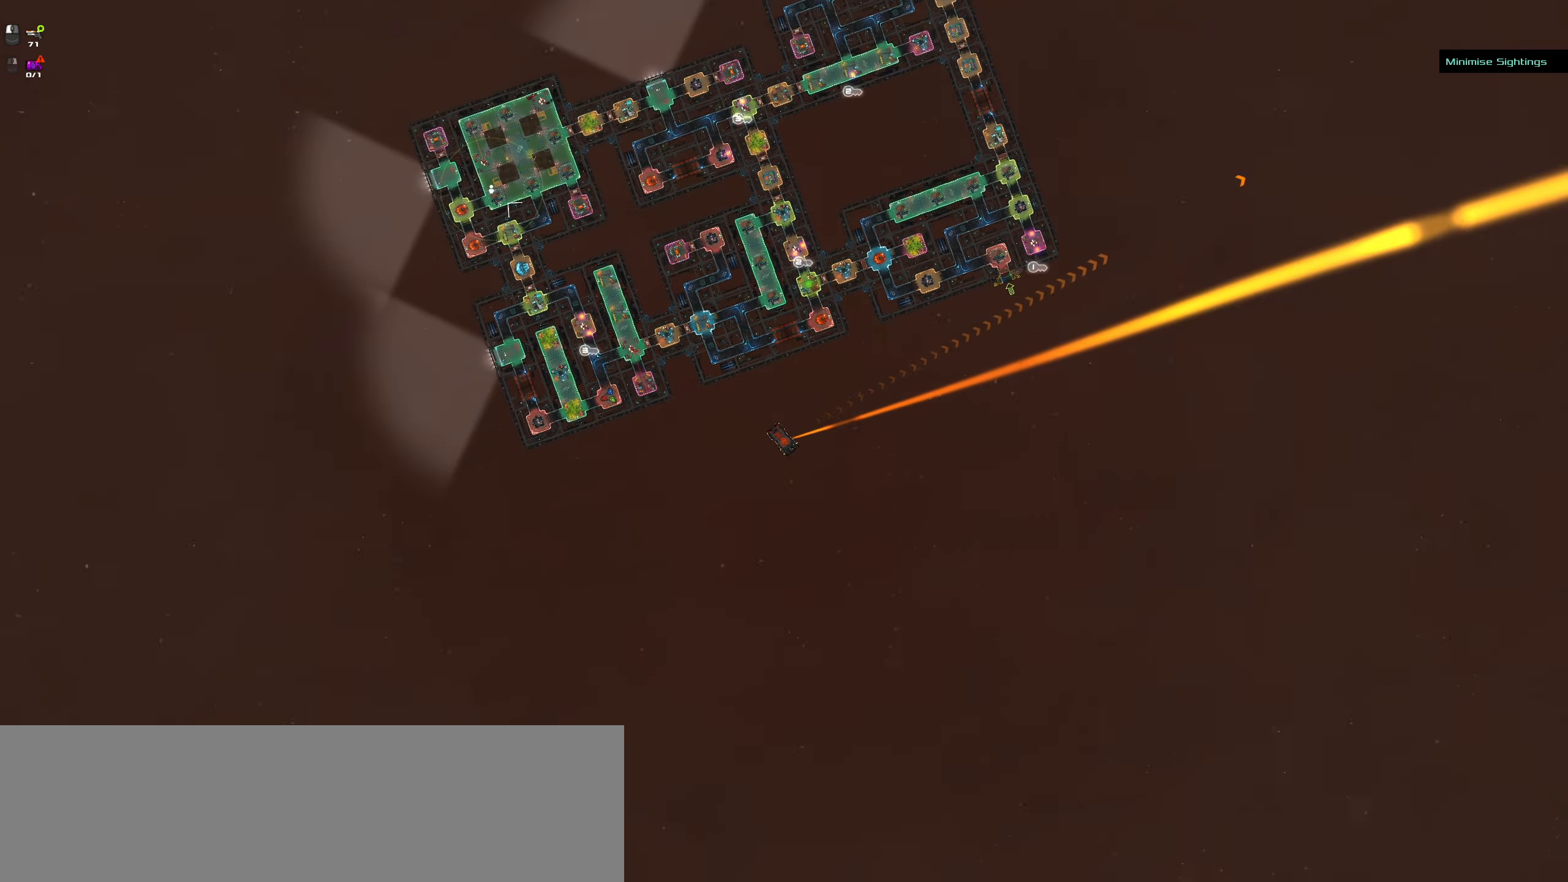
{"keys": [], "mouse": ["left"], "events": []}
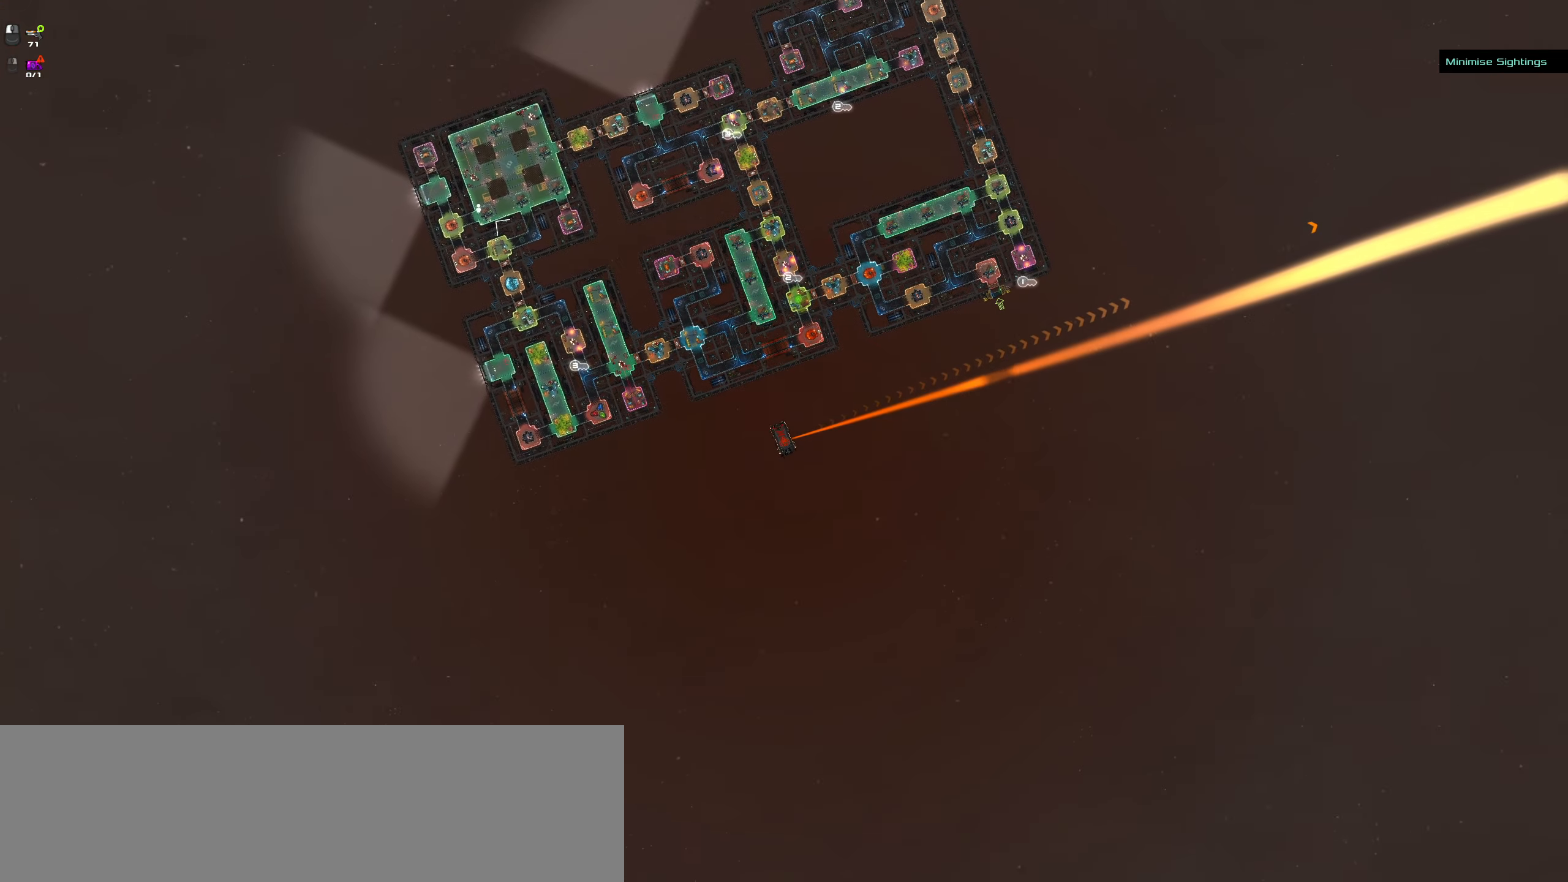
{"keys": [], "mouse": ["left"], "events": []}
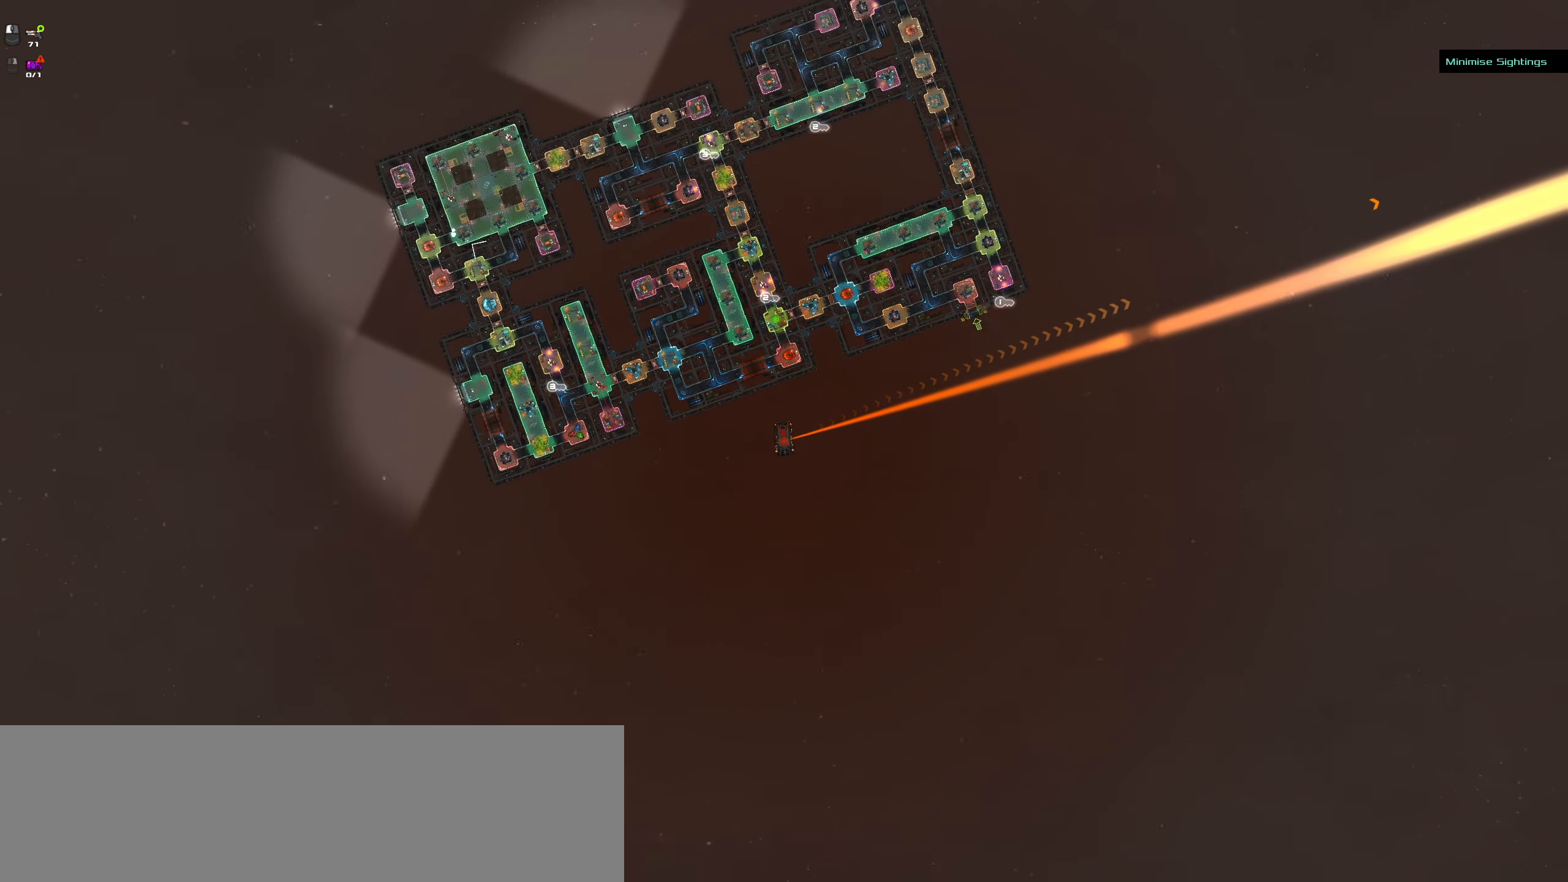
{"keys": [], "mouse": ["left"], "events": []}
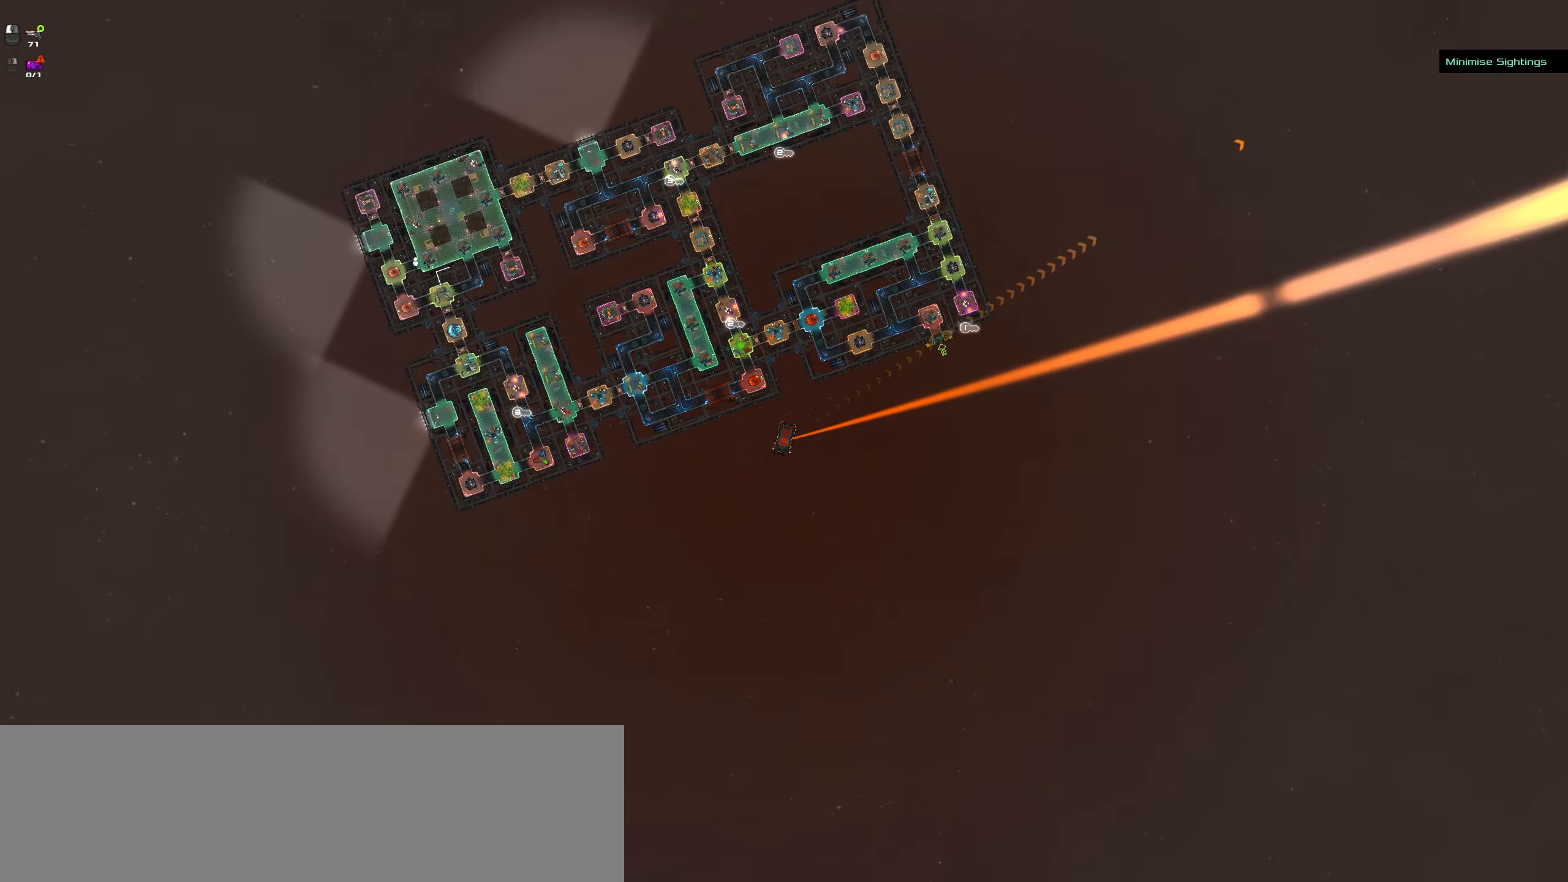
{"keys": [], "mouse": ["left"], "events": []}
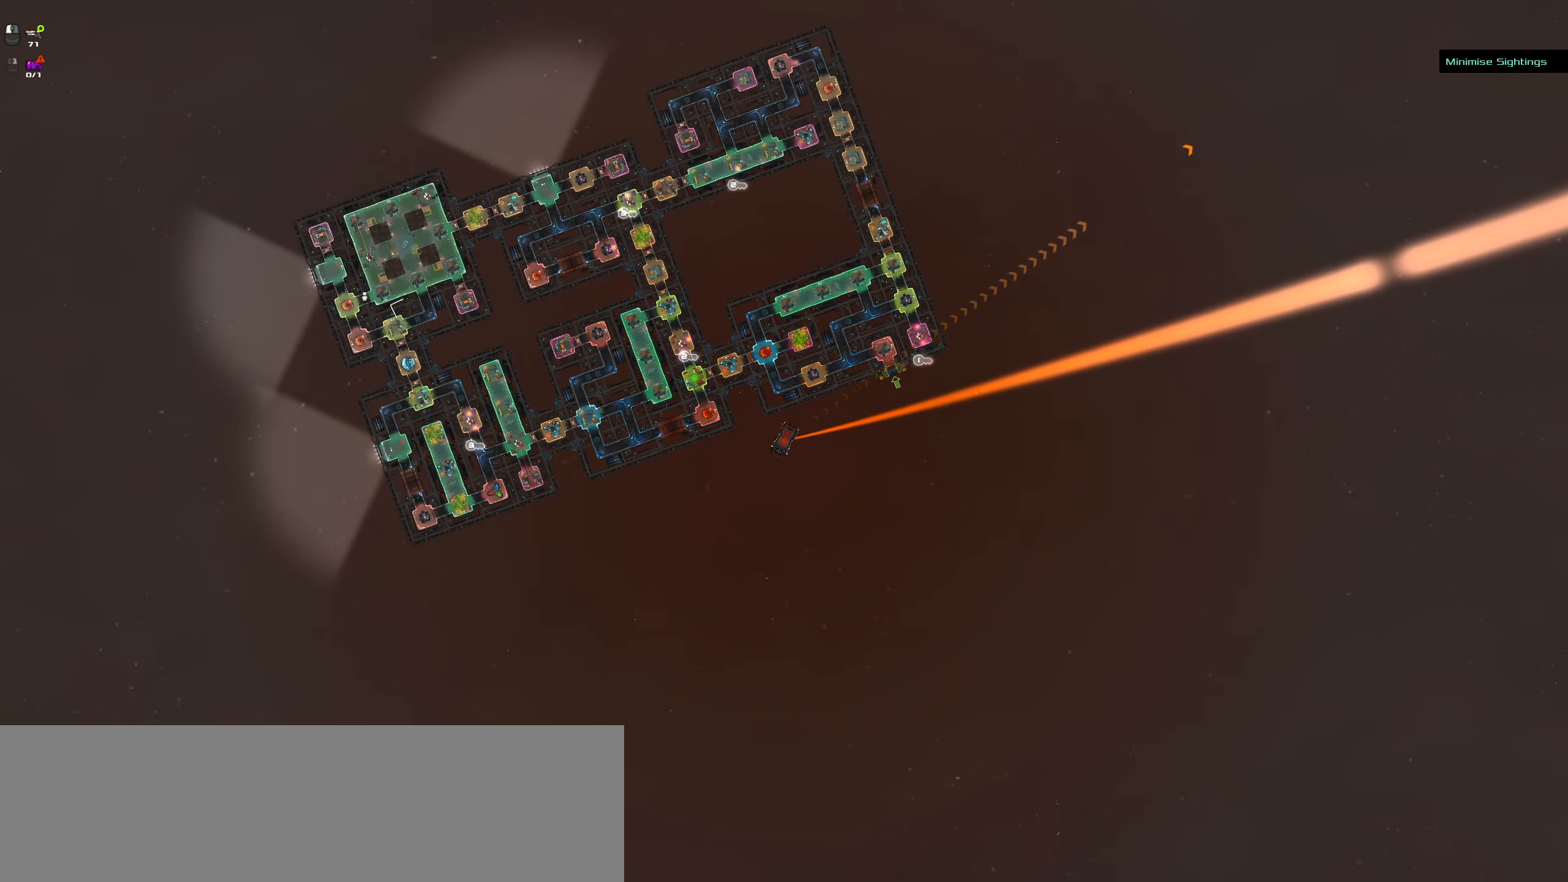
{"keys": [], "mouse": ["left"], "events": []}
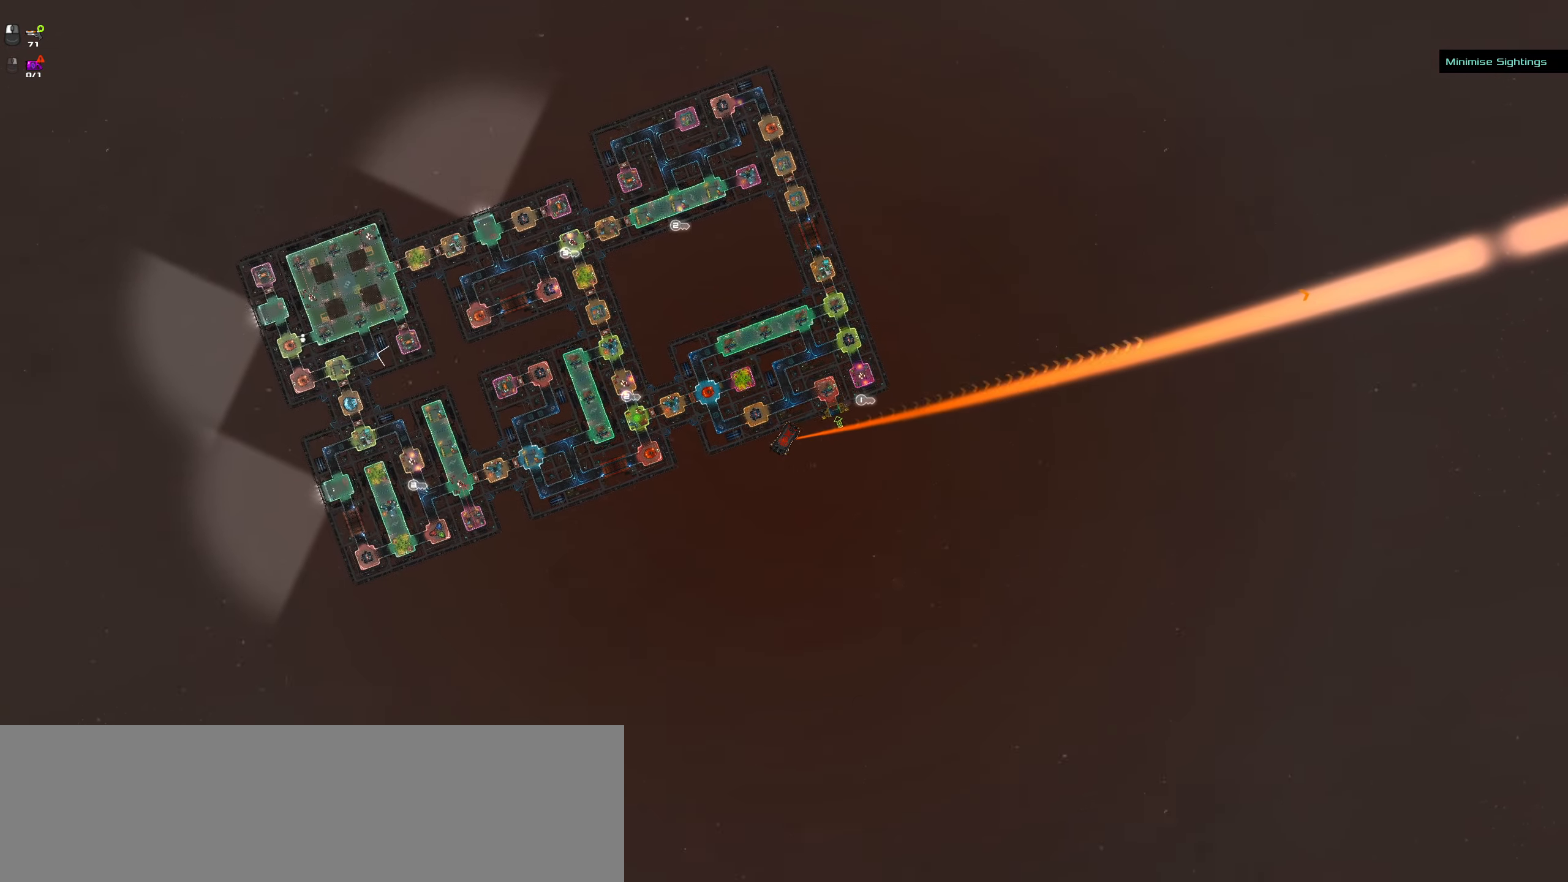
{"keys": [], "mouse": [], "events": [[167, "mouse_left", "up"], [350, "space", "down"], [500, "space", "up"]]}
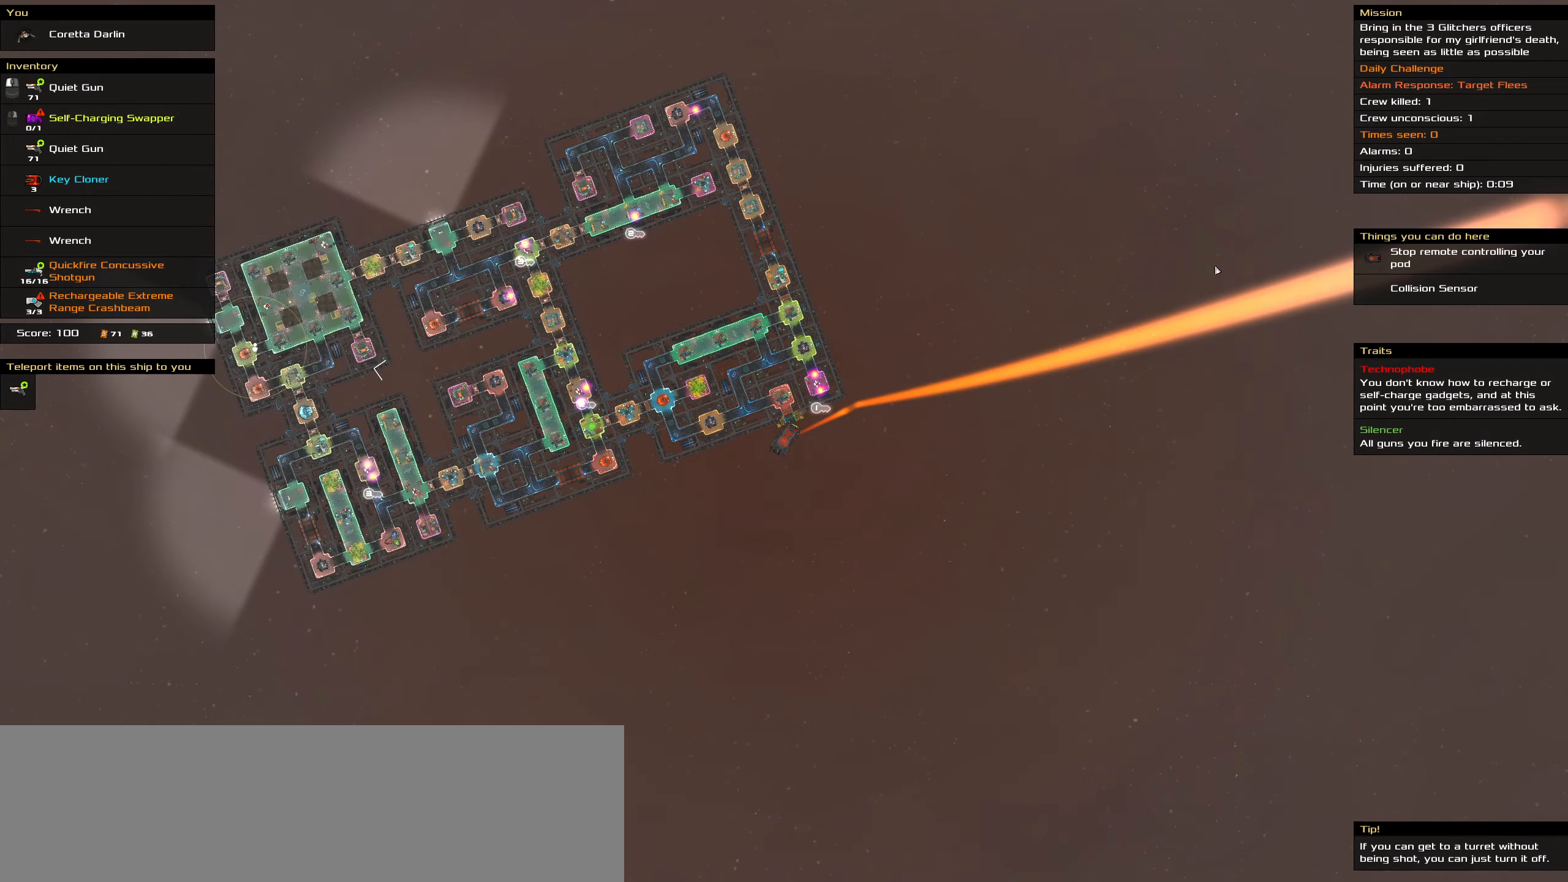
{"keys": [], "mouse": [], "events": [[183, "space", "down"], [267, "space", "up"], [367, "space", "down"], [467, "space", "up"]]}
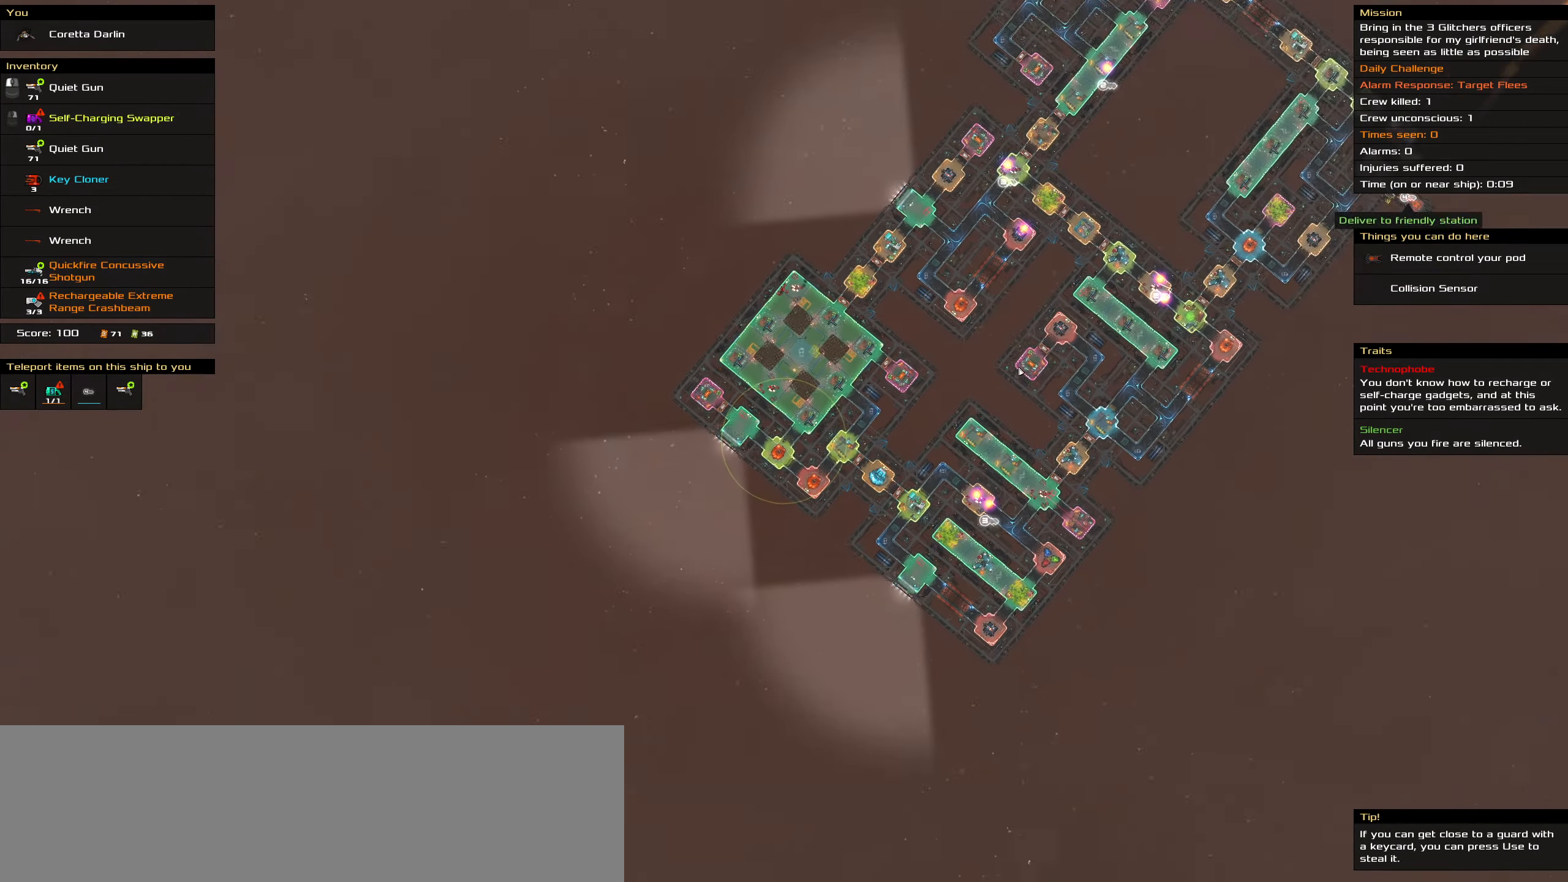
{"keys": [], "mouse": [], "events": []}
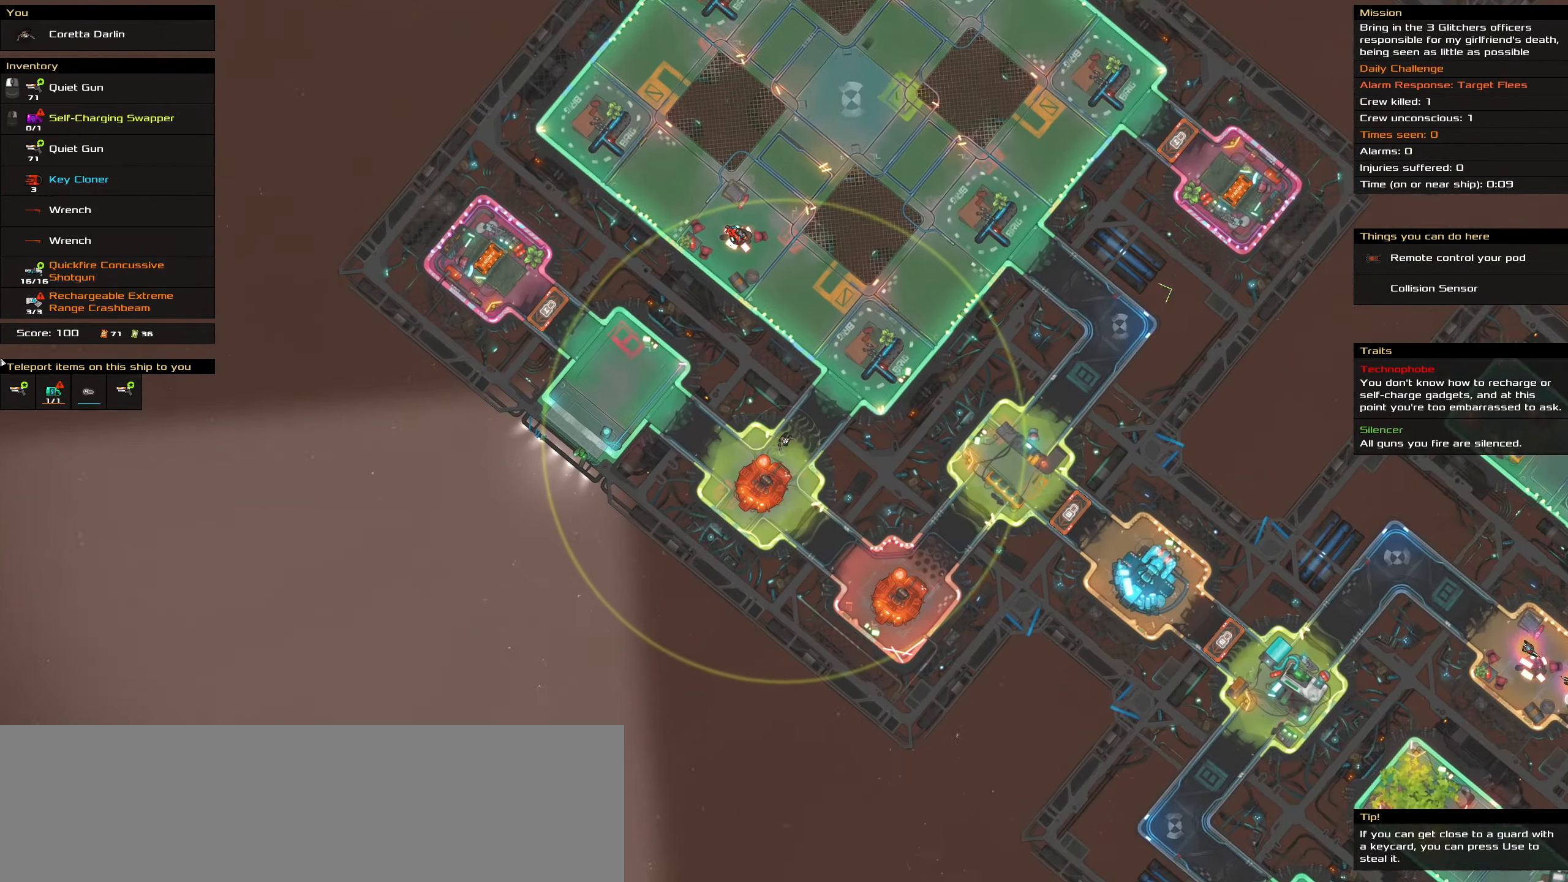
{"keys": [], "mouse": [], "events": []}
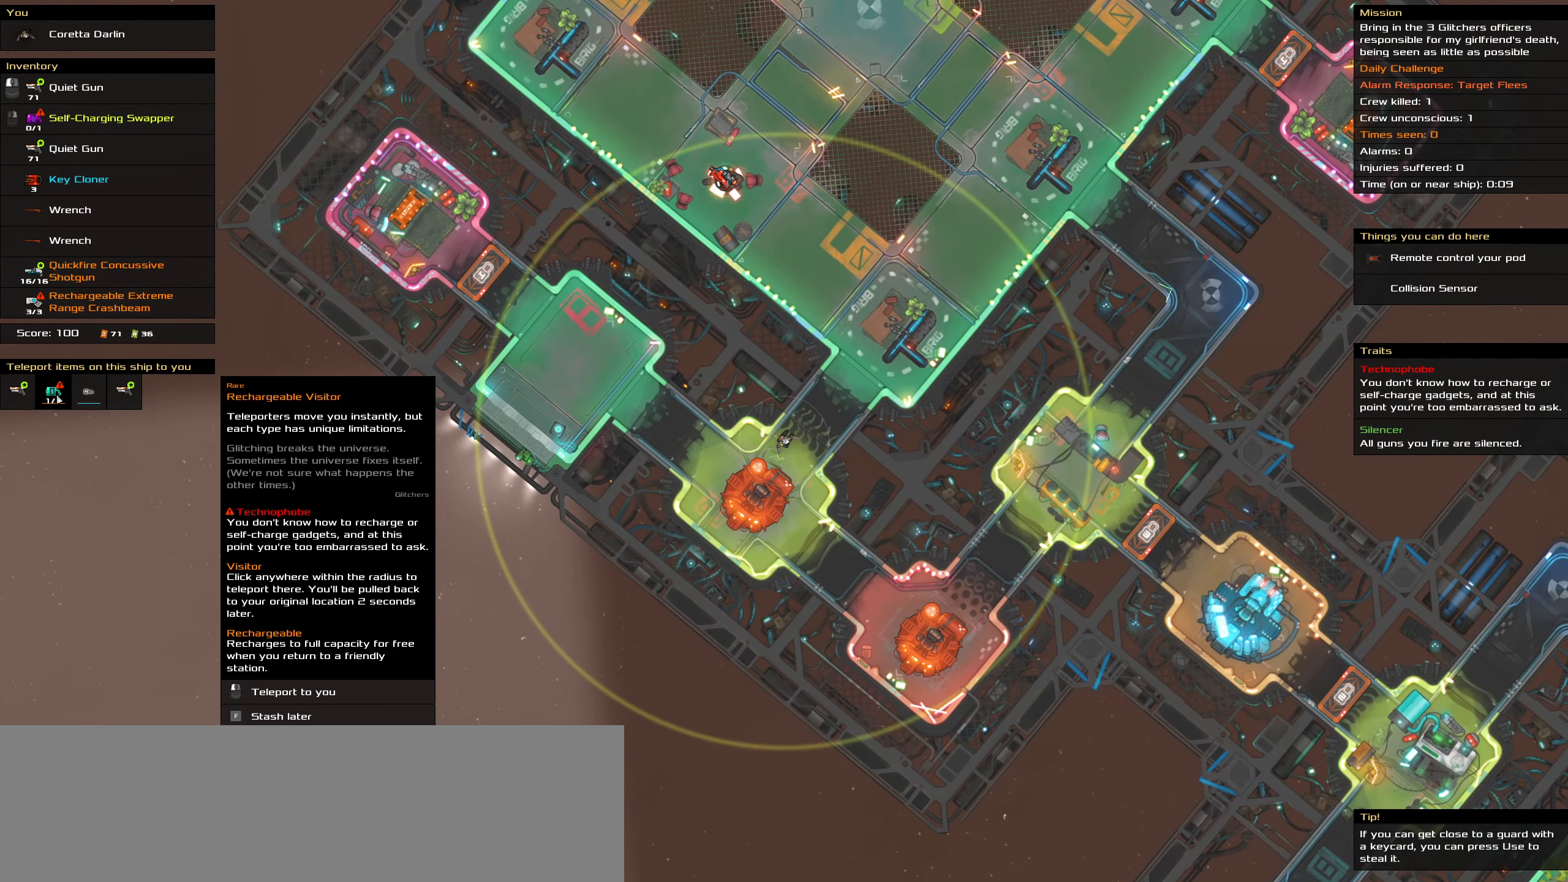
{"keys": [], "mouse": [], "events": []}
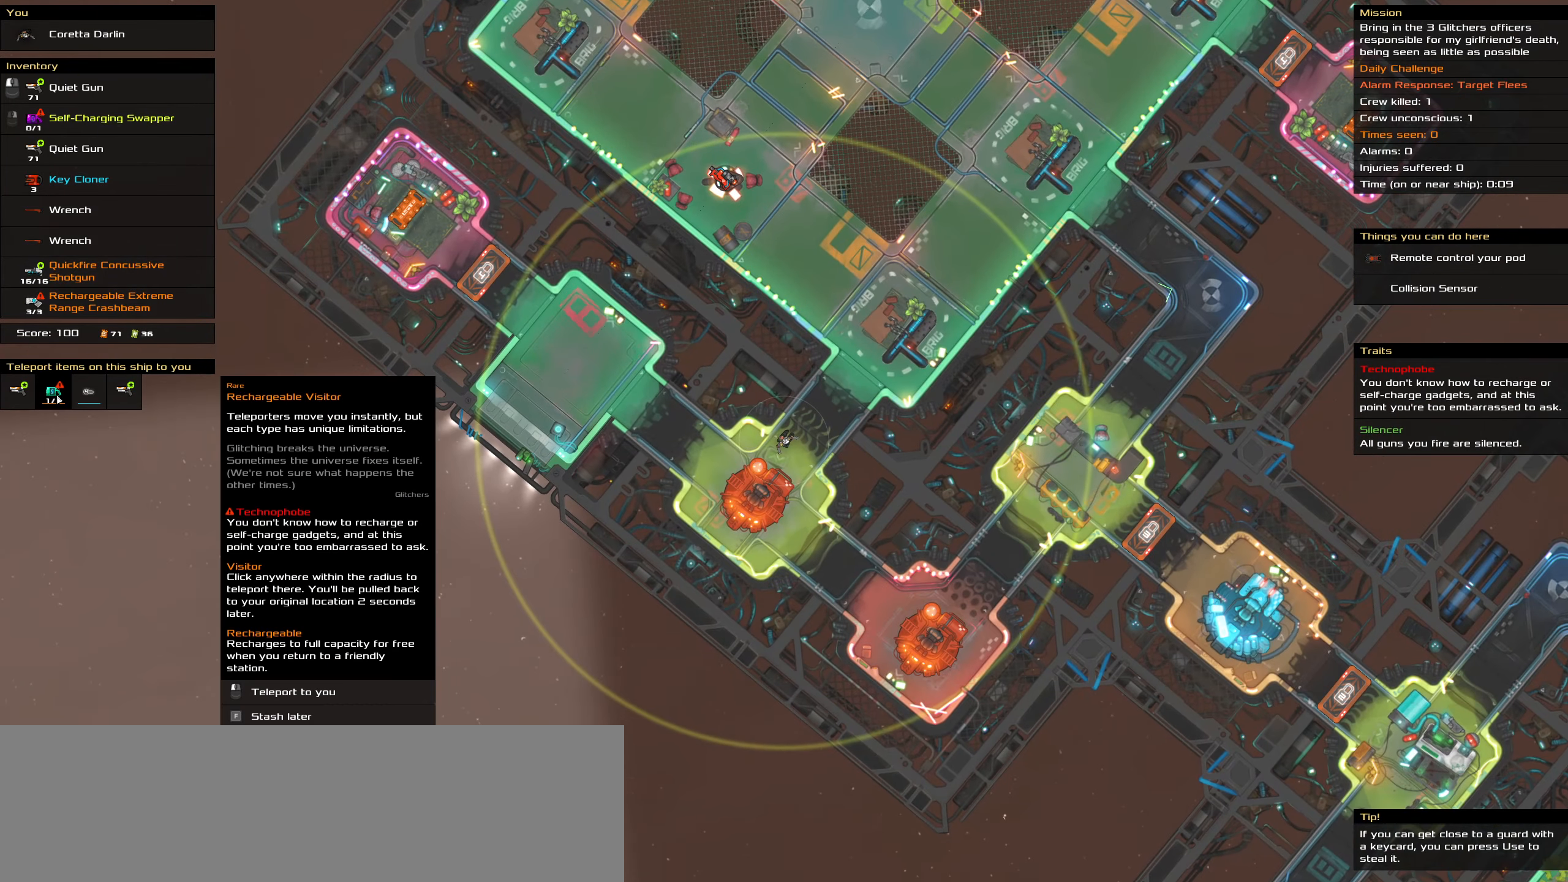
{"keys": [], "mouse": [], "events": []}
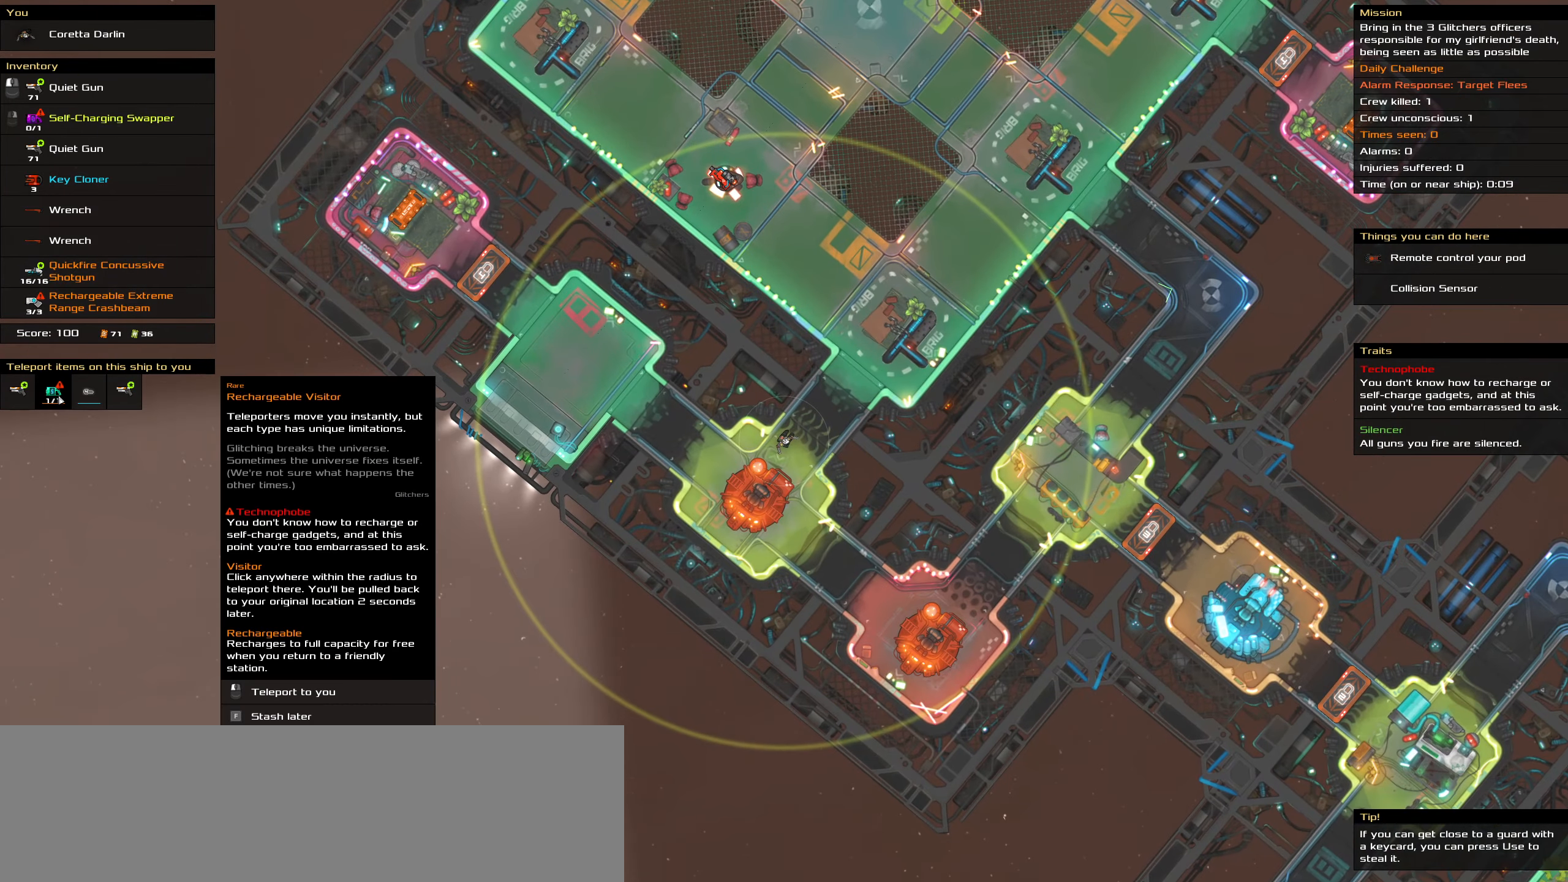
{"keys": [], "mouse": [], "events": []}
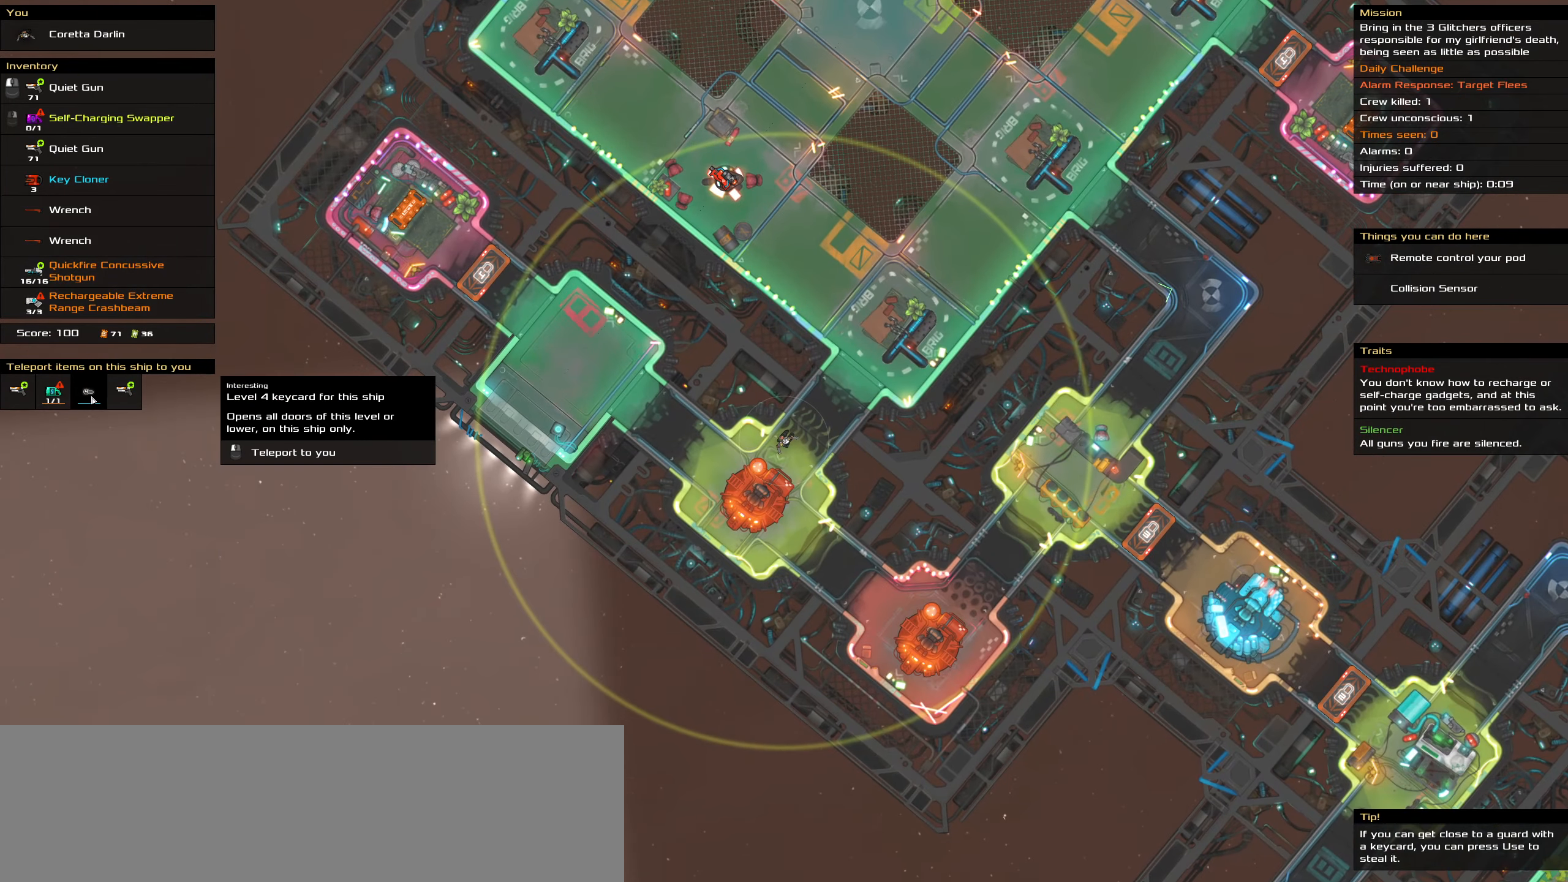
{"keys": ["f"], "mouse": [], "events": [[467, "f", "down"]]}
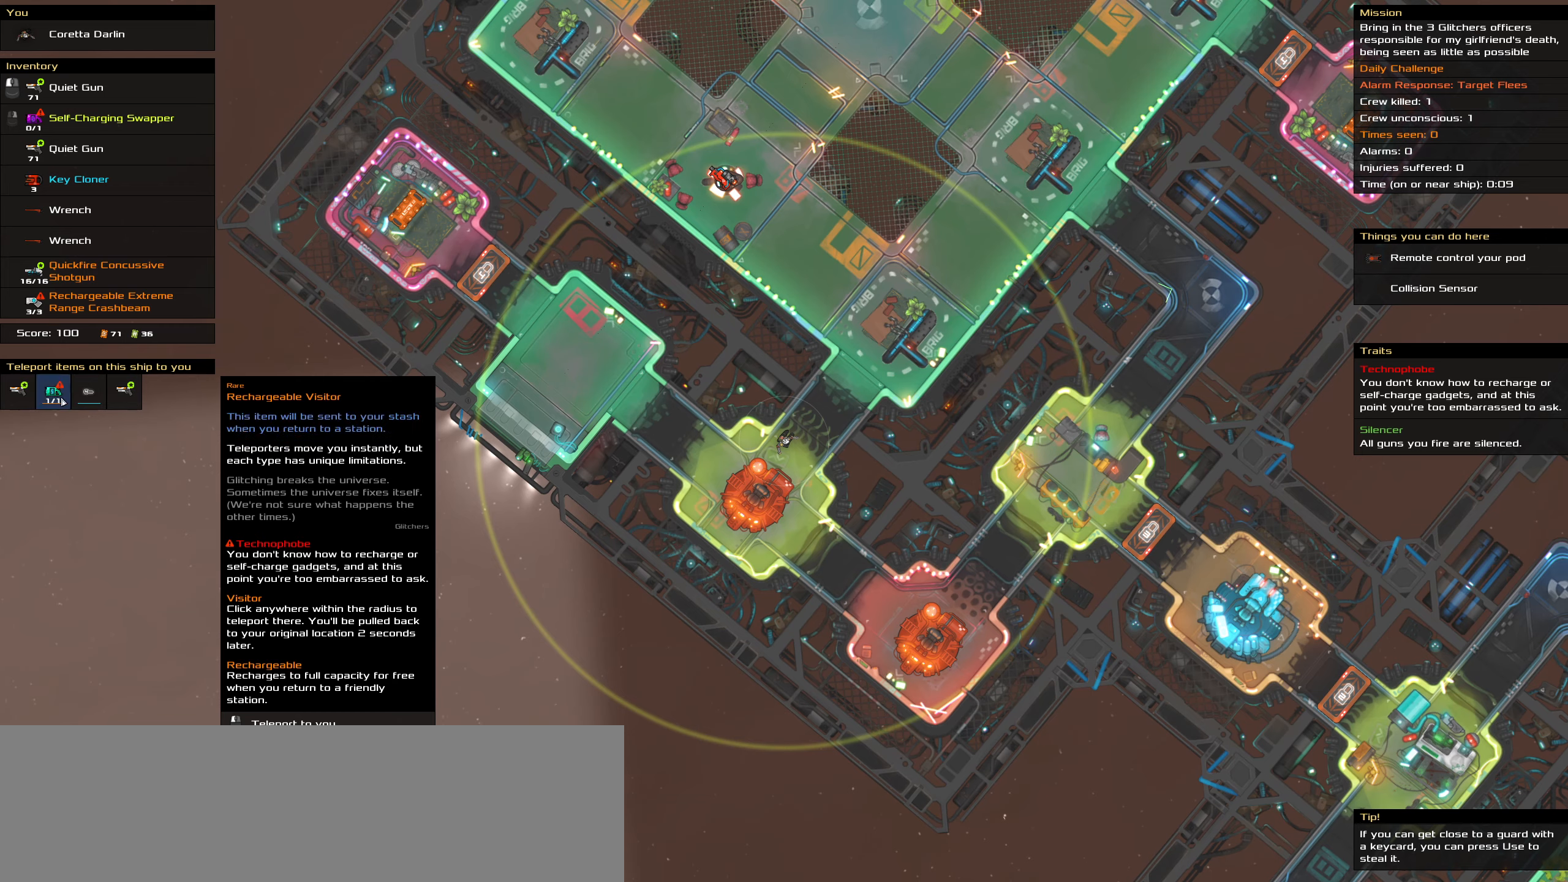
{"keys": [], "mouse": [], "events": [[100, "f", "up"]]}
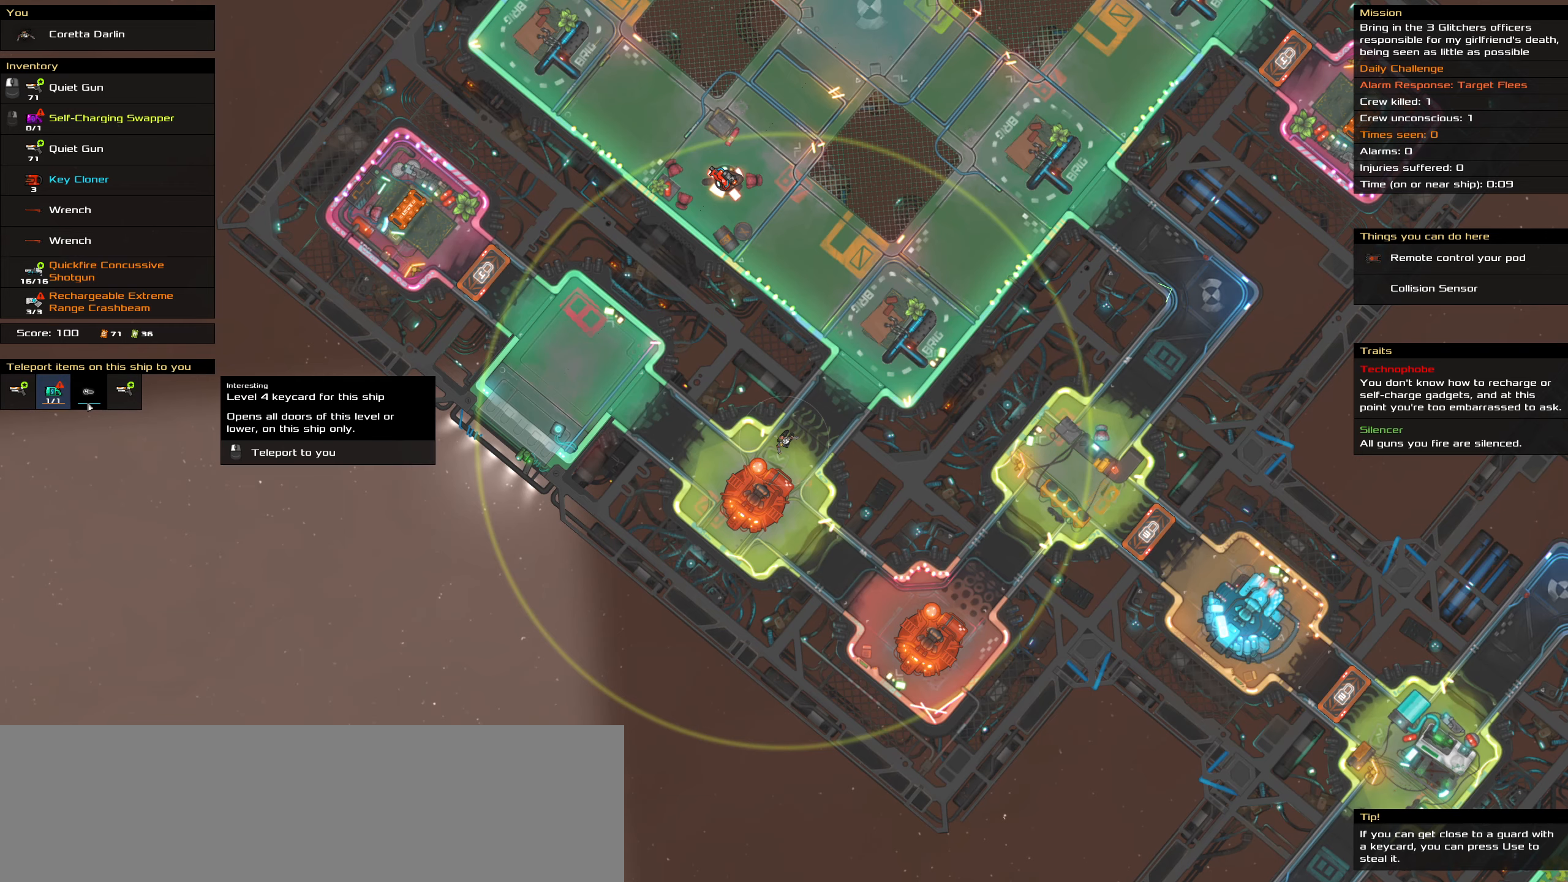
{"keys": [], "mouse": [], "events": []}
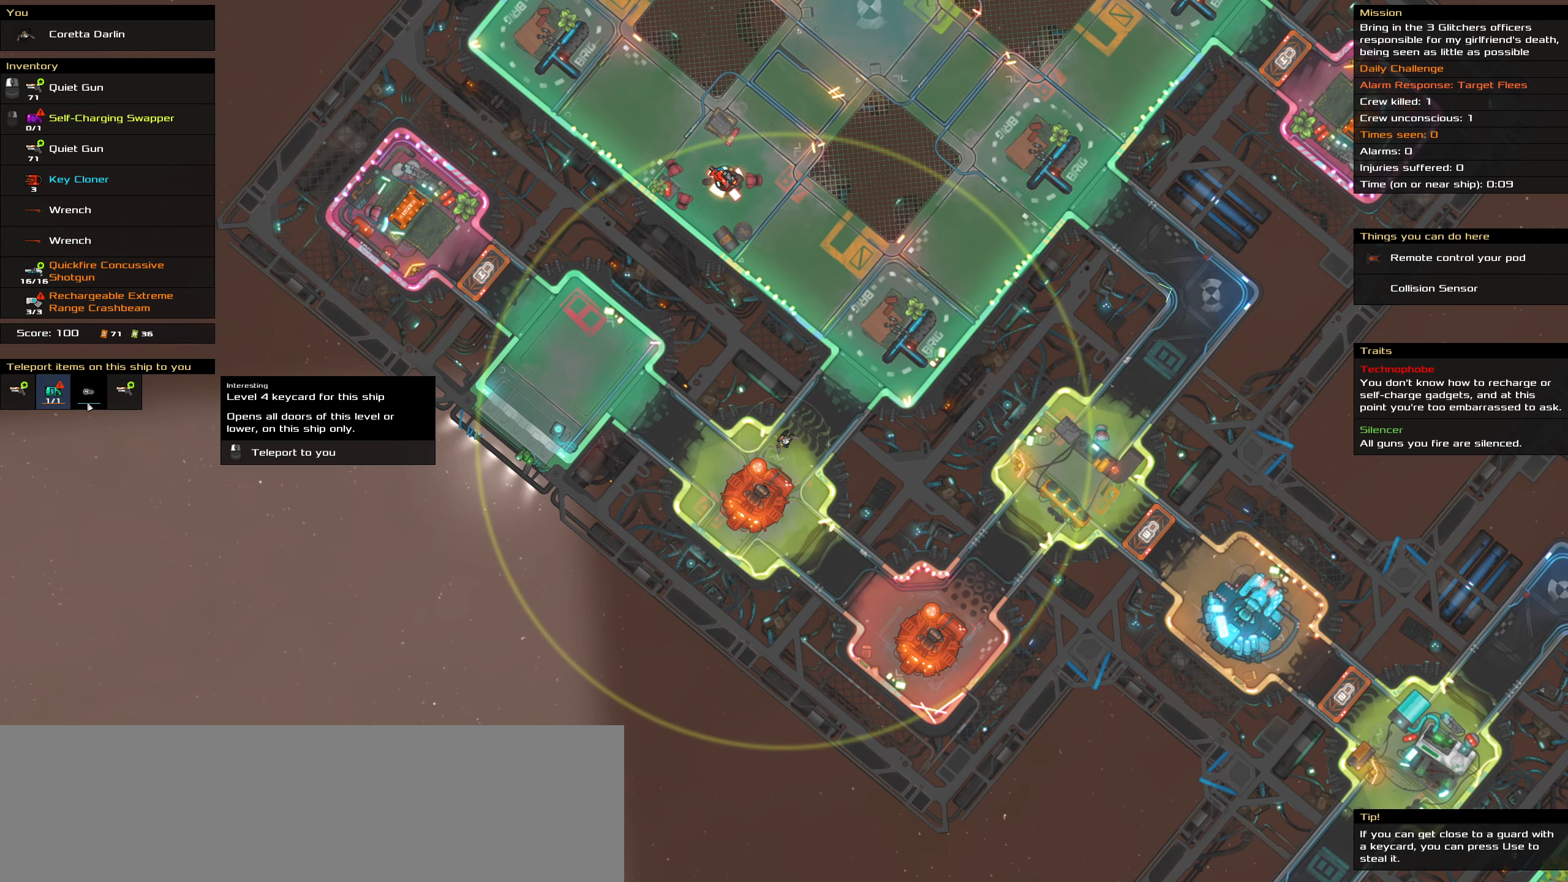
{"keys": [], "mouse": [], "events": [[234, "mouse_left", "down"], [317, "mouse_left", "up"]]}
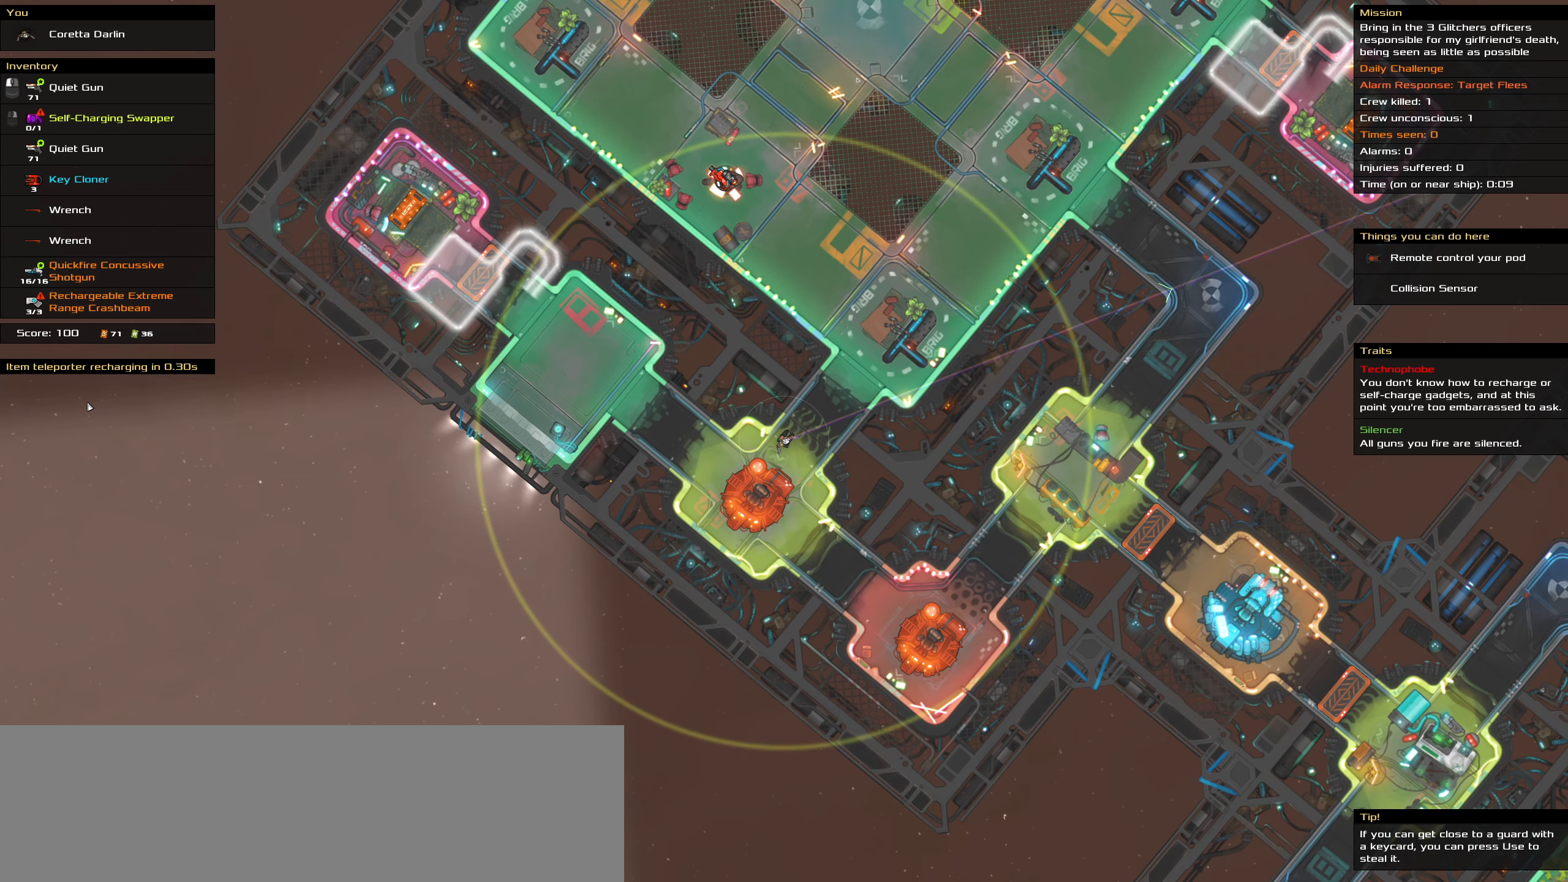
{"keys": [], "mouse": [], "events": []}
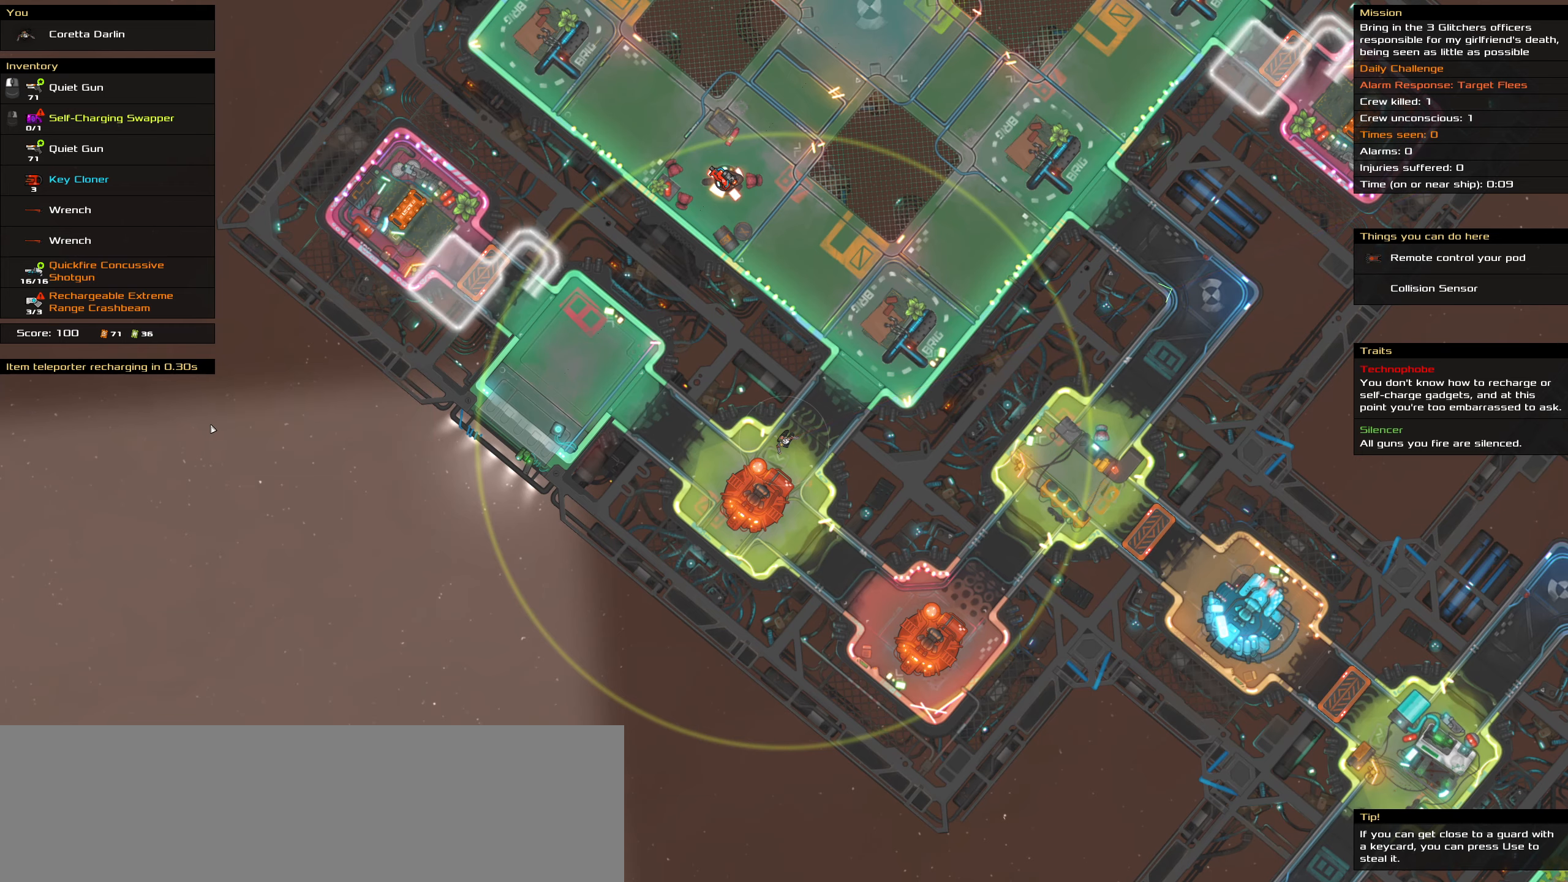
{"keys": [], "mouse": [], "events": []}
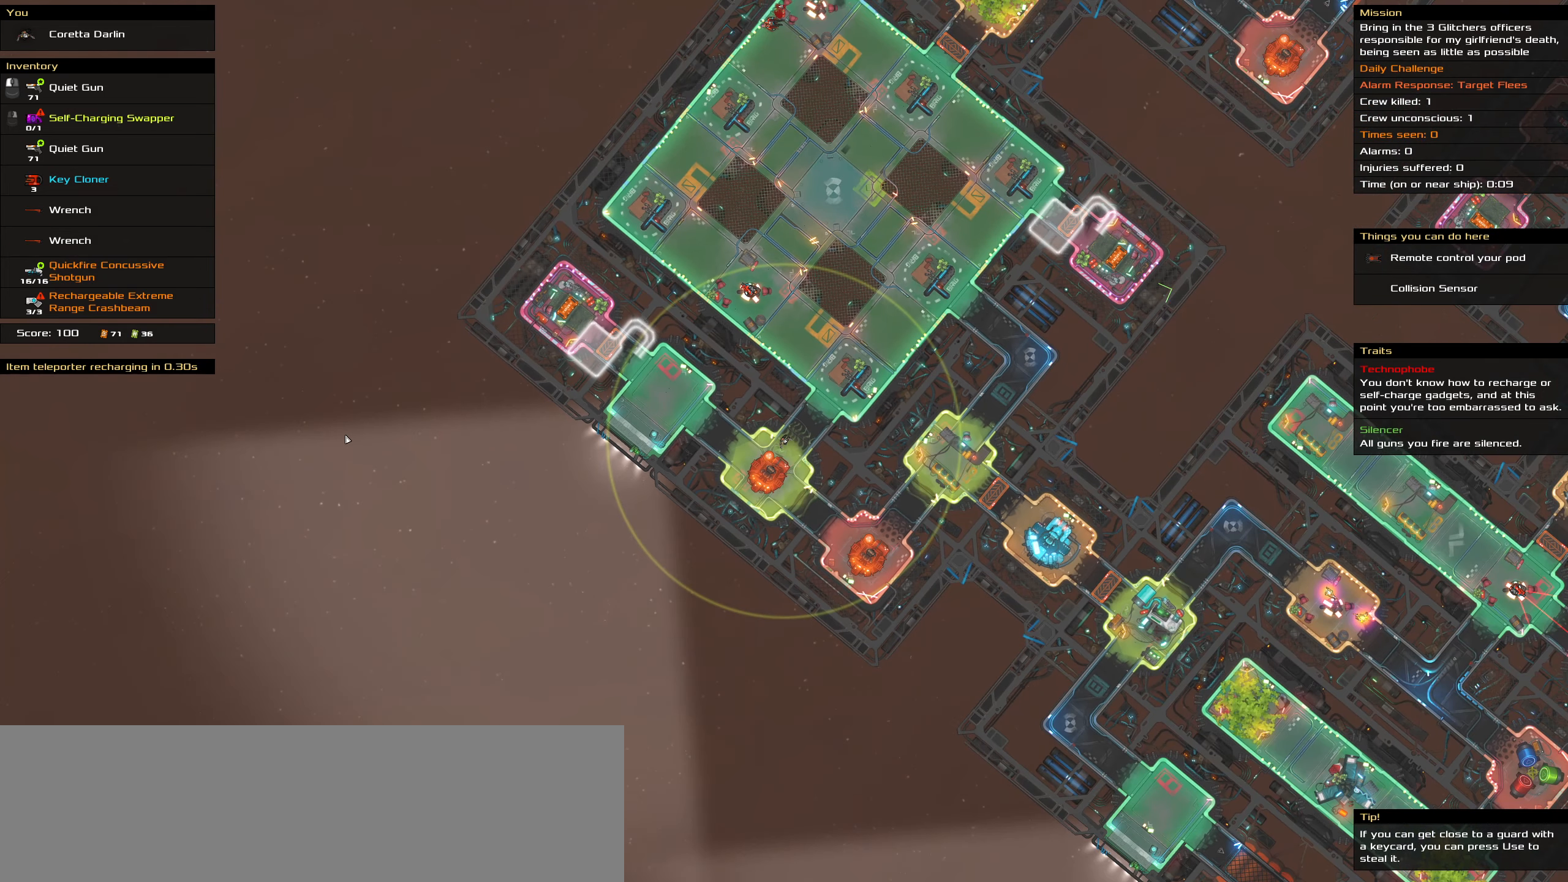
{"keys": [], "mouse": [], "events": []}
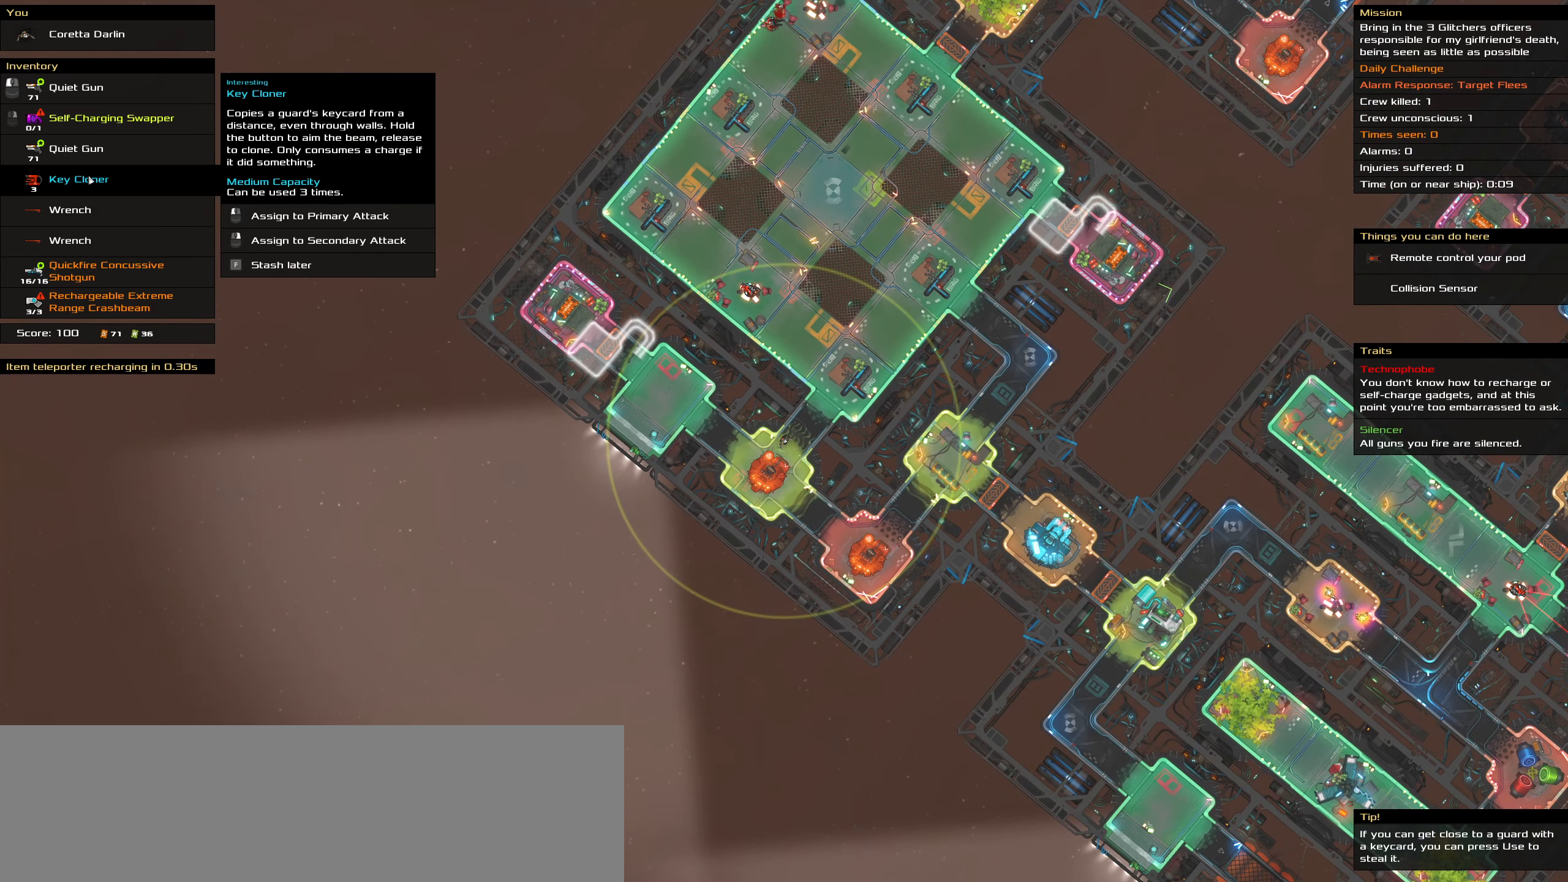
{"keys": [], "mouse": [], "events": []}